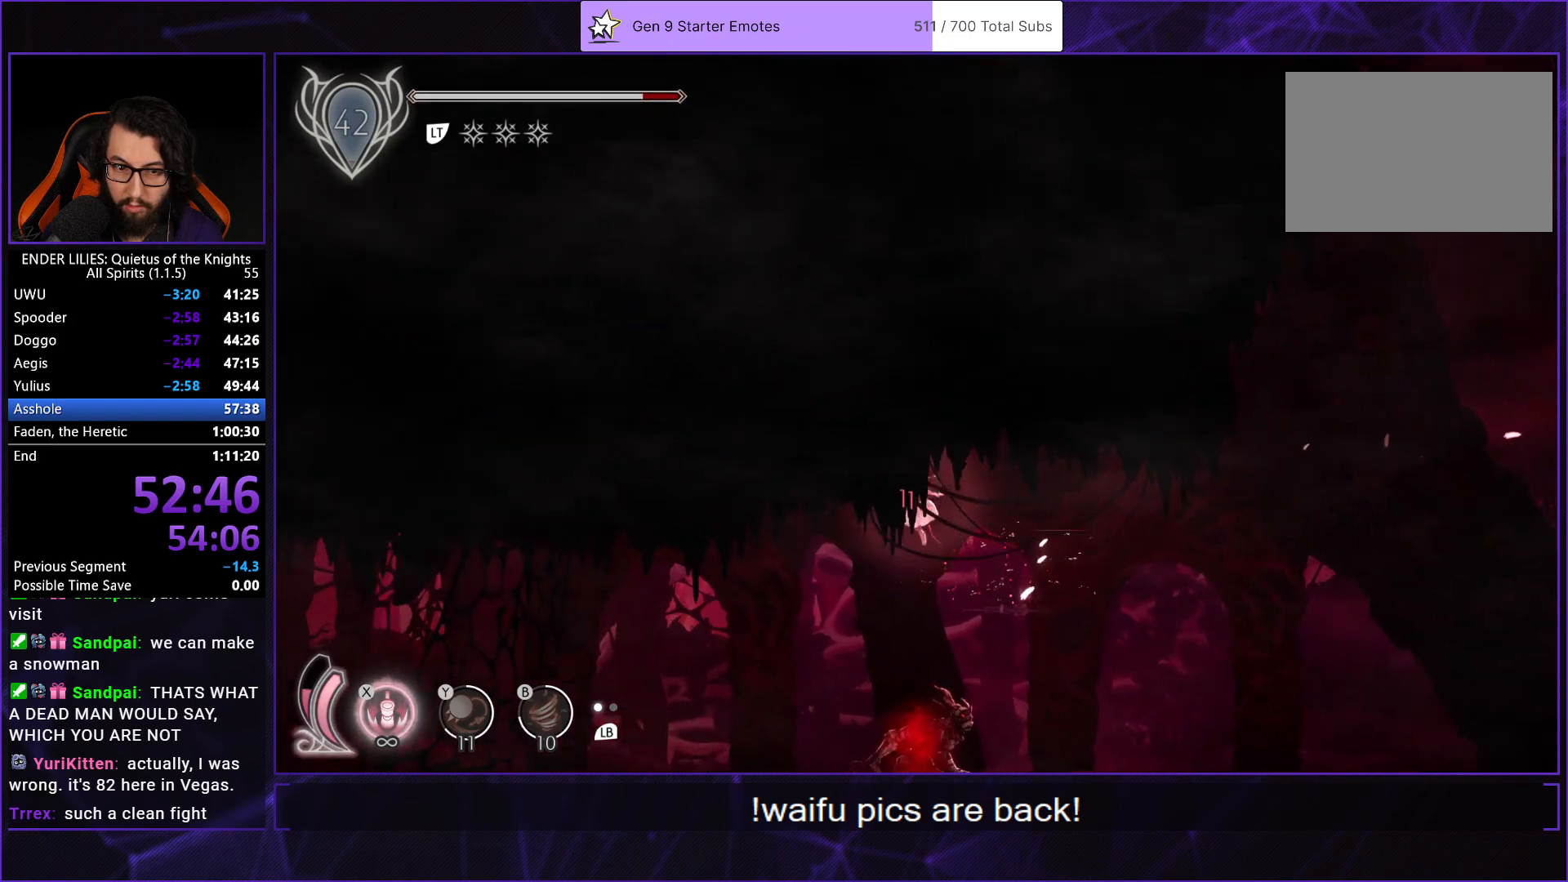
Gameplay with a controller (Xbox layout); each line is a JSON object with the inputs held at the frame after it. "button_events" lists button changes between this image and that frame as [ms after this image, input, new state], when the widget could be followed in between (sticks are given only as held states). Not read: L2 L3 R2 R3.
{"buttons": ["R1", "DPAD_LEFT"], "left_stick": "center", "right_stick": "center", "button_events": [[433, "R1", "down"]]}
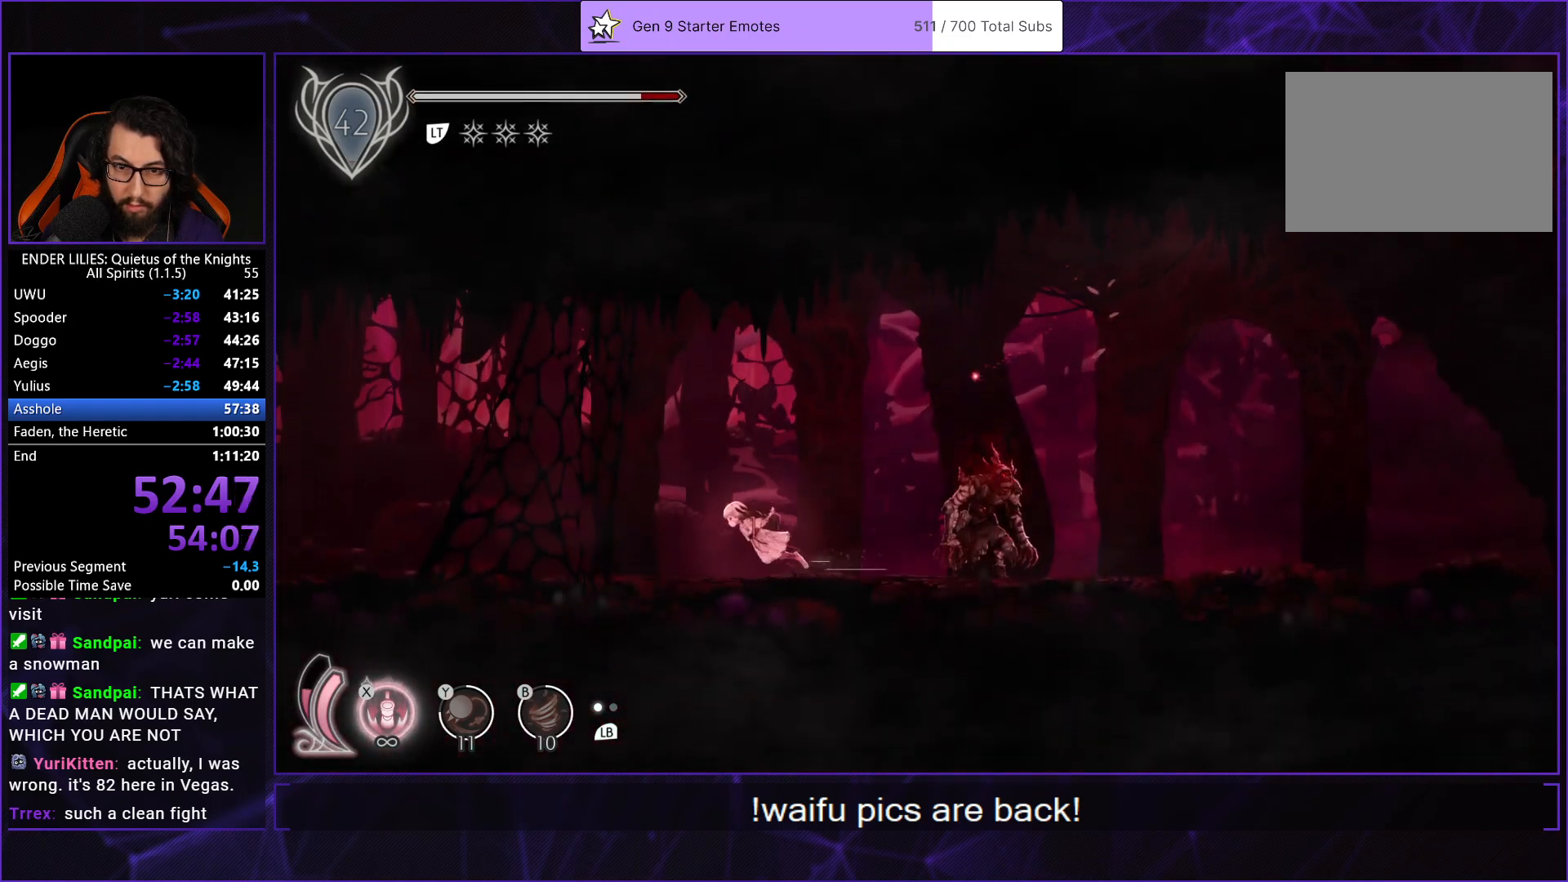
{"buttons": ["R1", "DPAD_LEFT"], "left_stick": "center", "right_stick": "center", "button_events": []}
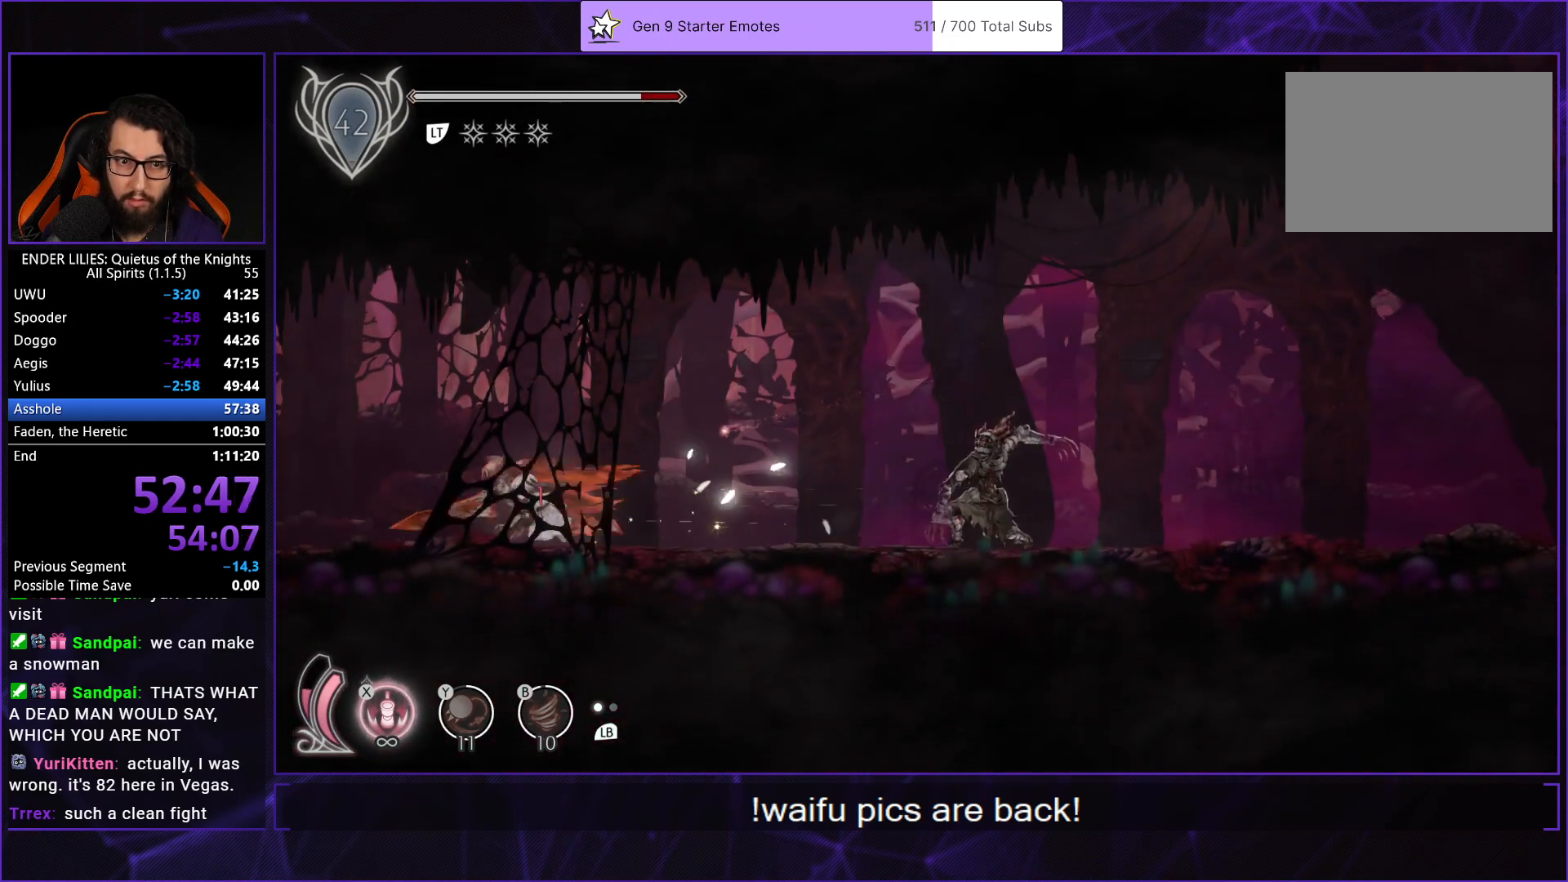
{"buttons": ["R1", "DPAD_LEFT"], "left_stick": "center", "right_stick": "center", "button_events": []}
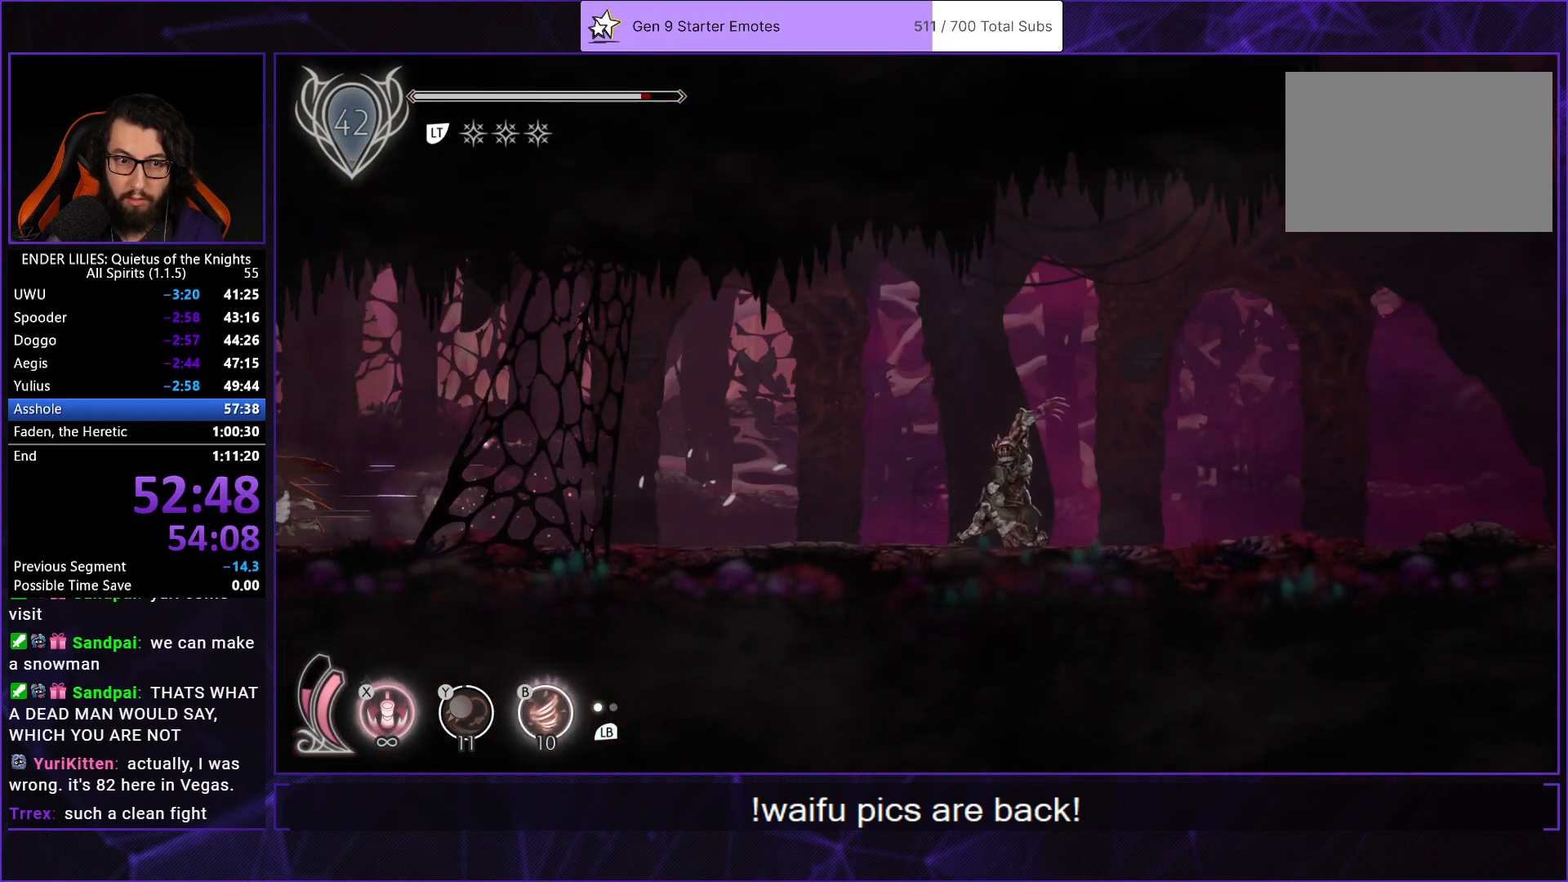
{"buttons": ["R1", "DPAD_RIGHT"], "left_stick": "center", "right_stick": "center", "button_events": [[367, "DPAD_LEFT", "up"], [383, "DPAD_RIGHT", "down"], [383, "R1", "up"], [483, "R1", "down"]]}
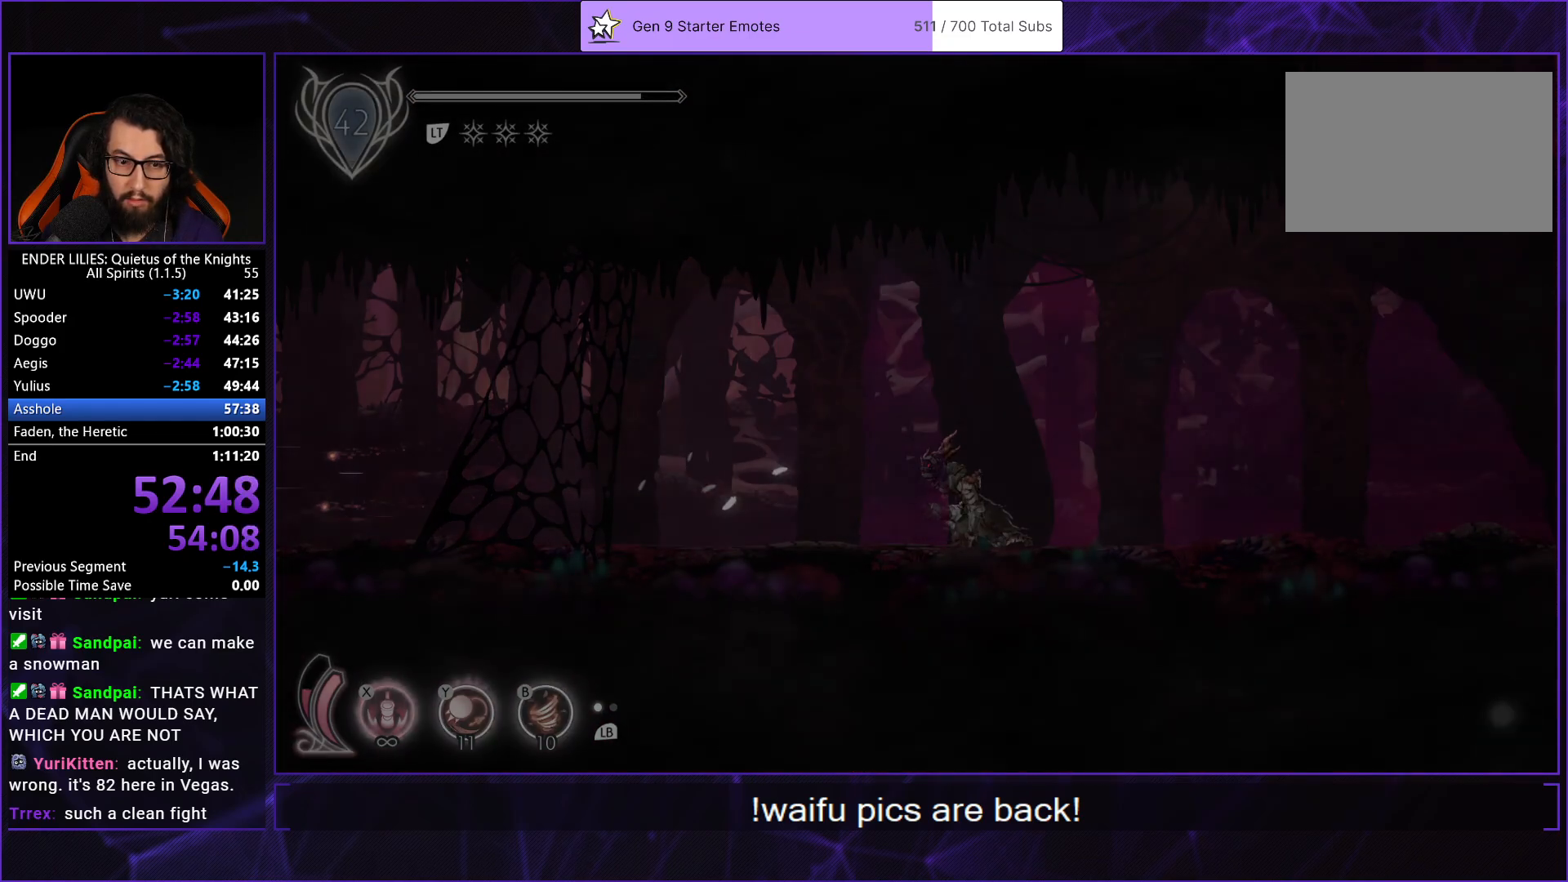
{"buttons": ["R1", "DPAD_RIGHT"], "left_stick": "center", "right_stick": "center", "button_events": [[83, "R1", "up"], [167, "R1", "down"], [267, "R1", "up"], [350, "R1", "down"], [433, "R1", "up"], [500, "R1", "down"]]}
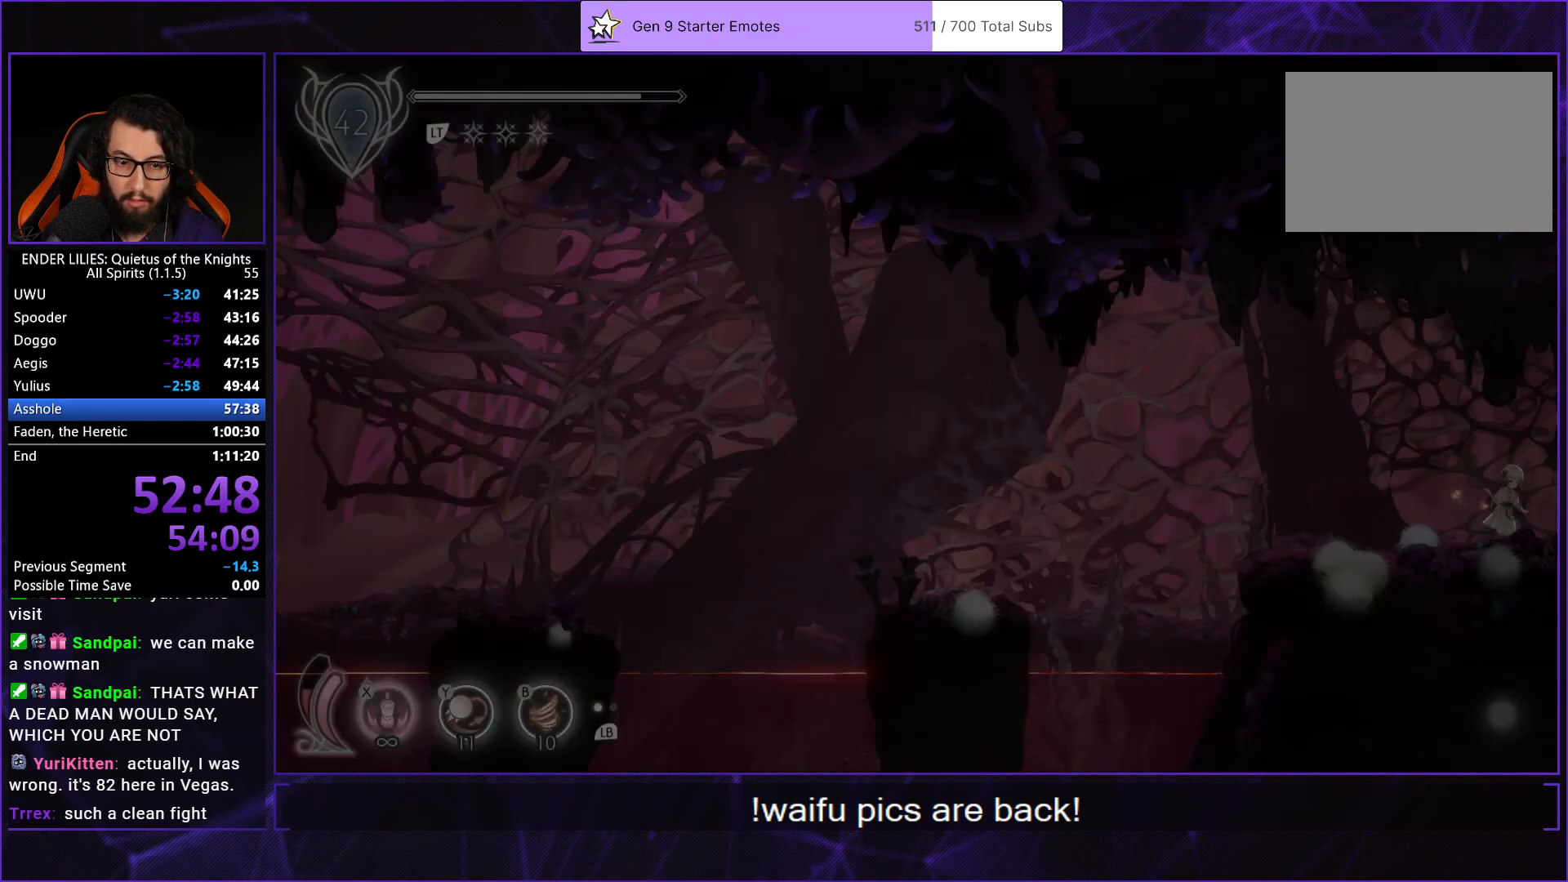
{"buttons": ["R1", "DPAD_RIGHT"], "left_stick": "center", "right_stick": "center", "button_events": [[100, "R1", "up"], [150, "R1", "down"]]}
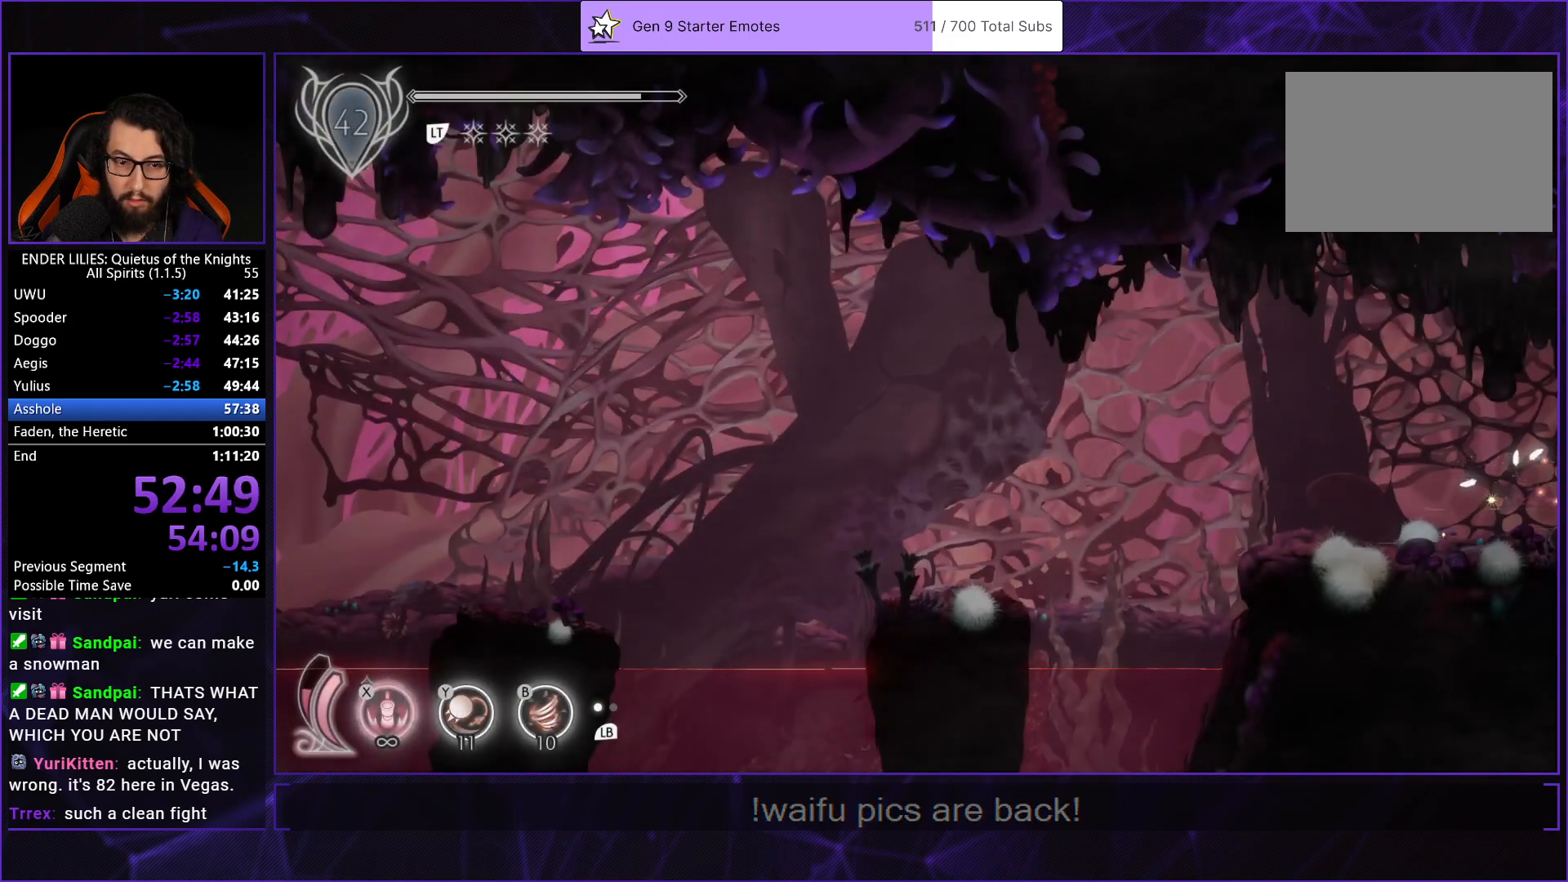
{"buttons": ["DPAD_RIGHT"], "left_stick": "center", "right_stick": "center", "button_events": [[333, "R1", "up"]]}
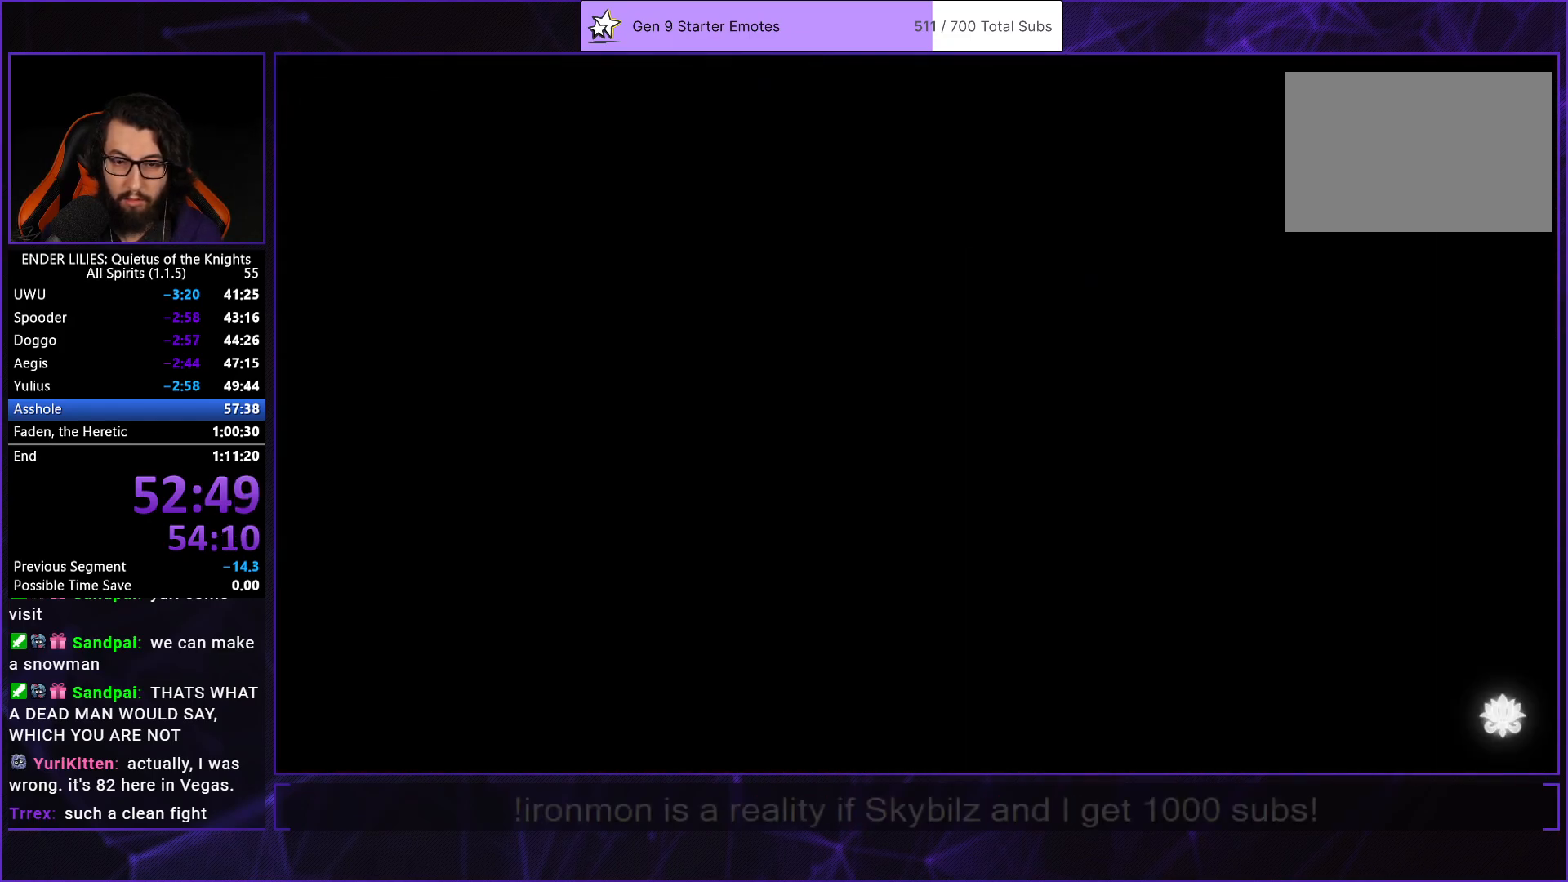
{"buttons": ["R1", "DPAD_RIGHT"], "left_stick": "center", "right_stick": "center", "button_events": [[133, "R1", "down"]]}
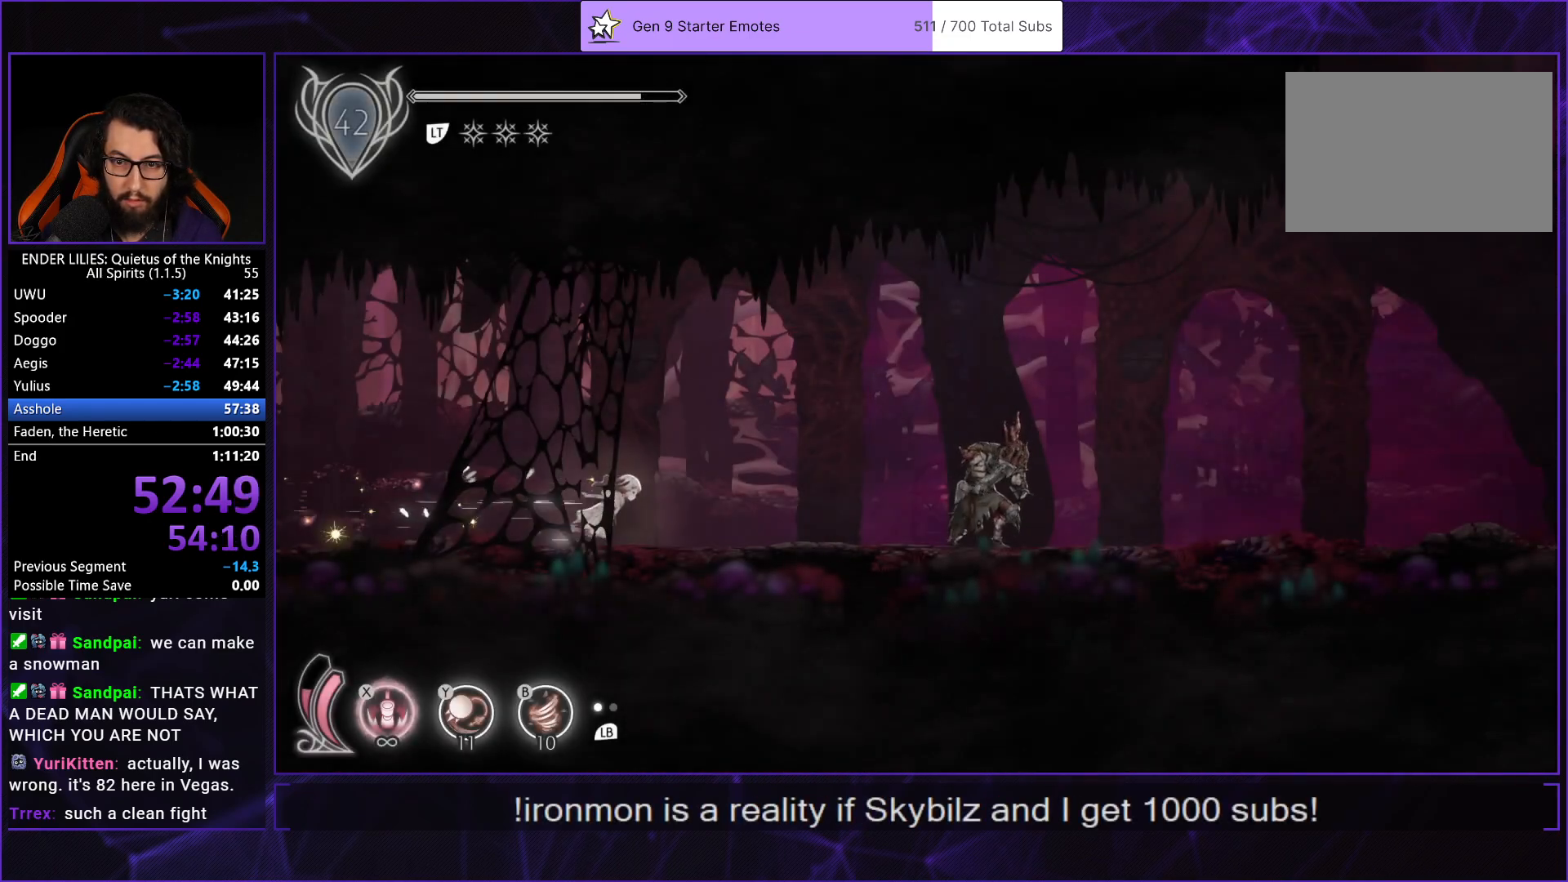
{"buttons": ["R1", "DPAD_RIGHT"], "left_stick": "center", "right_stick": "center", "button_events": []}
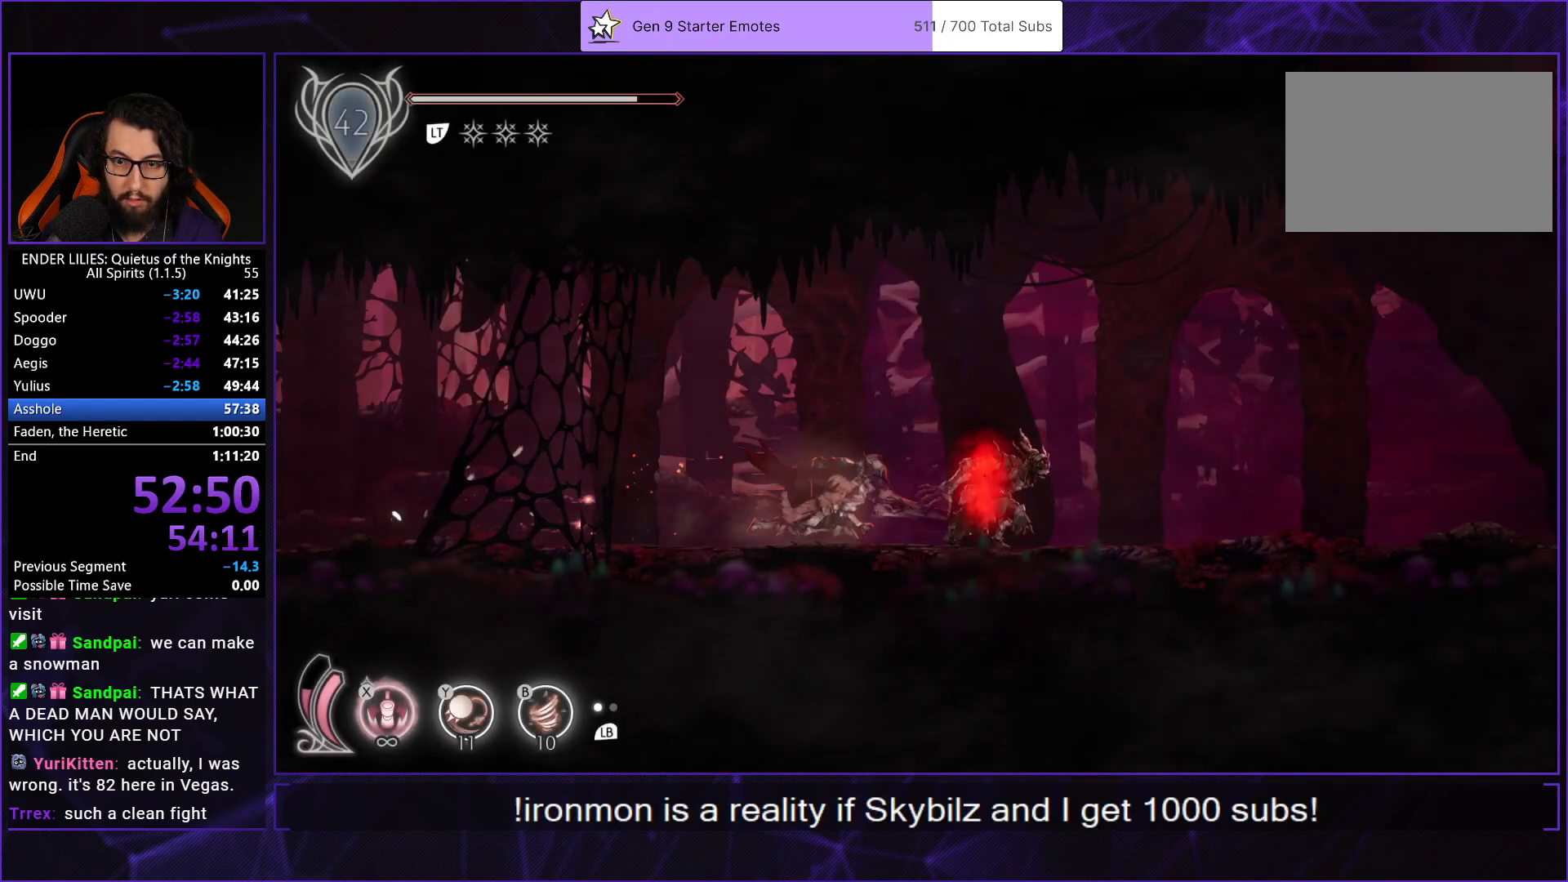
{"buttons": ["R1", "DPAD_RIGHT"], "left_stick": "center", "right_stick": "center", "button_events": [[33, "Y", "down"], [67, "B", "down"], [100, "R1", "up"], [117, "Y", "up"], [183, "R1", "down"], [217, "B", "up"]]}
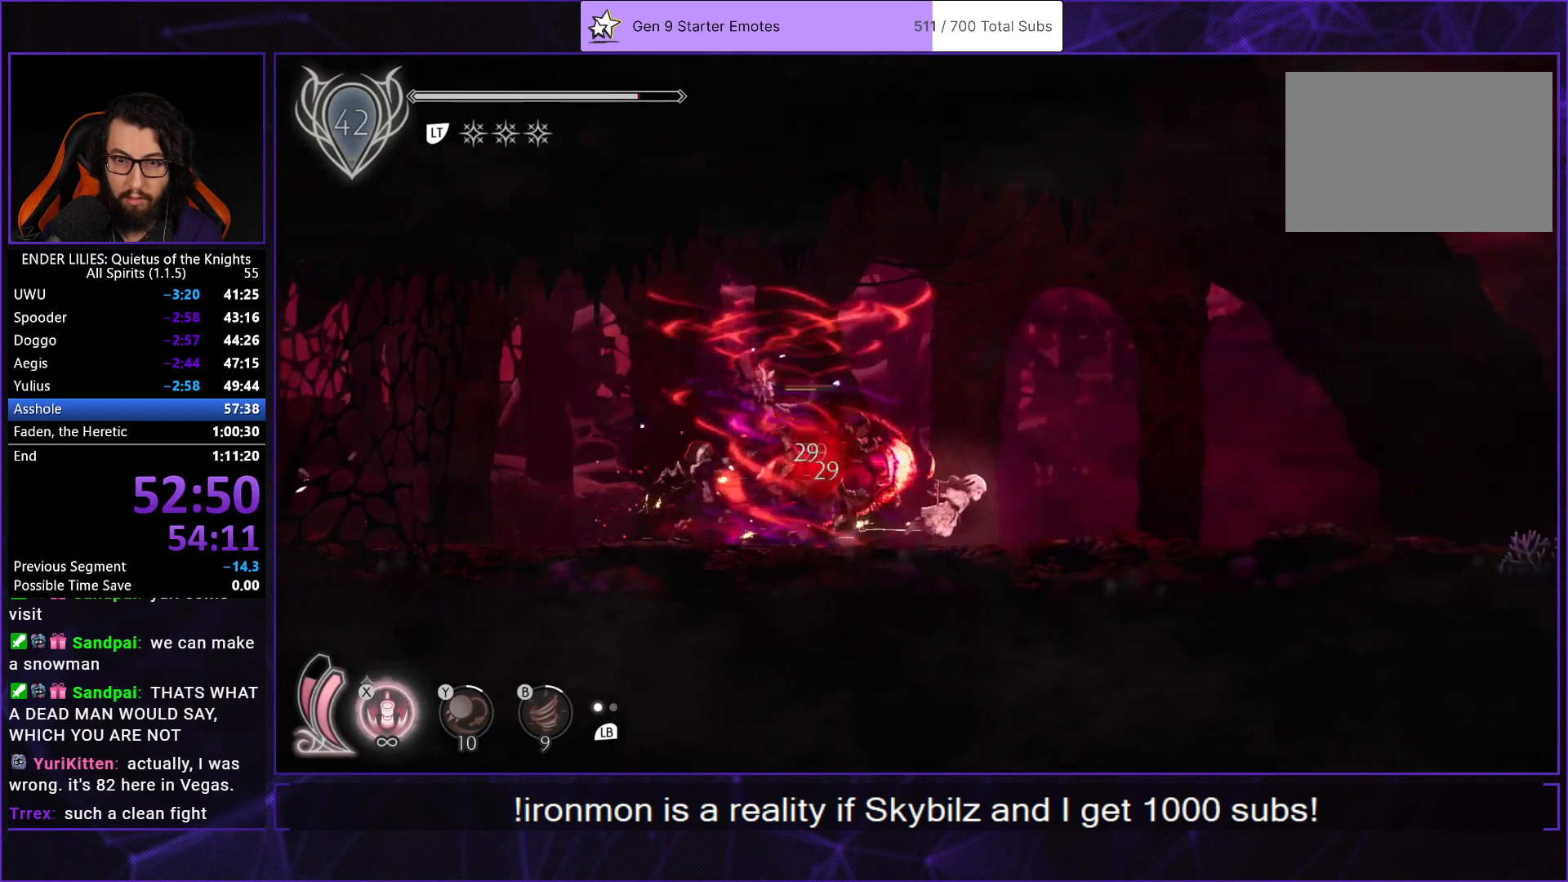
{"buttons": ["R1", "DPAD_RIGHT"], "left_stick": "center", "right_stick": "center", "button_events": []}
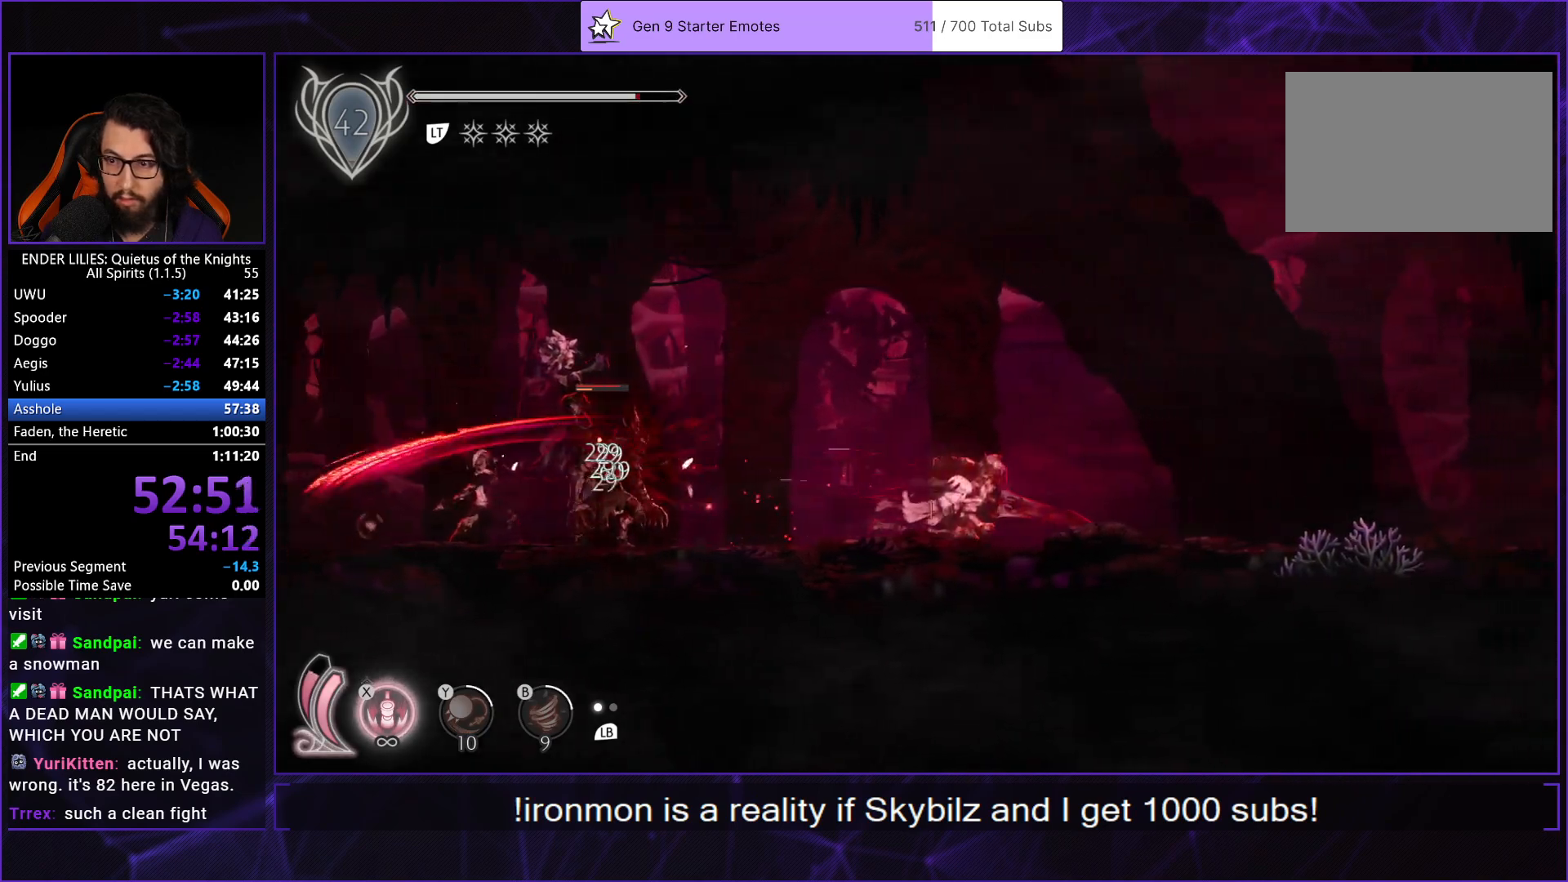
{"buttons": ["R1", "DPAD_RIGHT"], "left_stick": "center", "right_stick": "center", "button_events": []}
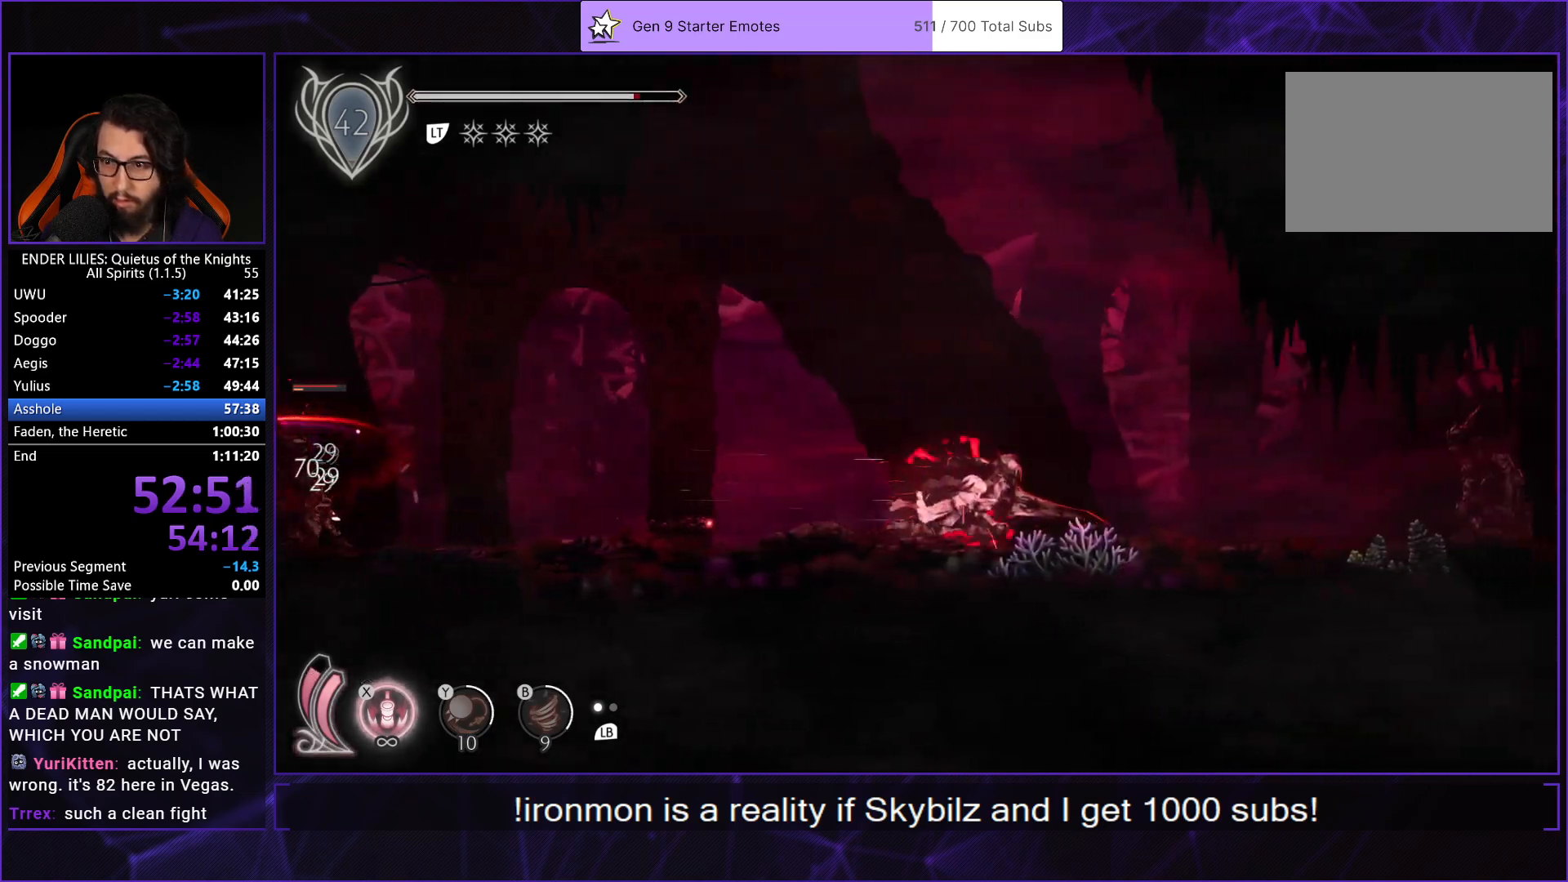
{"buttons": ["DPAD_RIGHT"], "left_stick": "center", "right_stick": "center", "button_events": [[433, "R1", "up"]]}
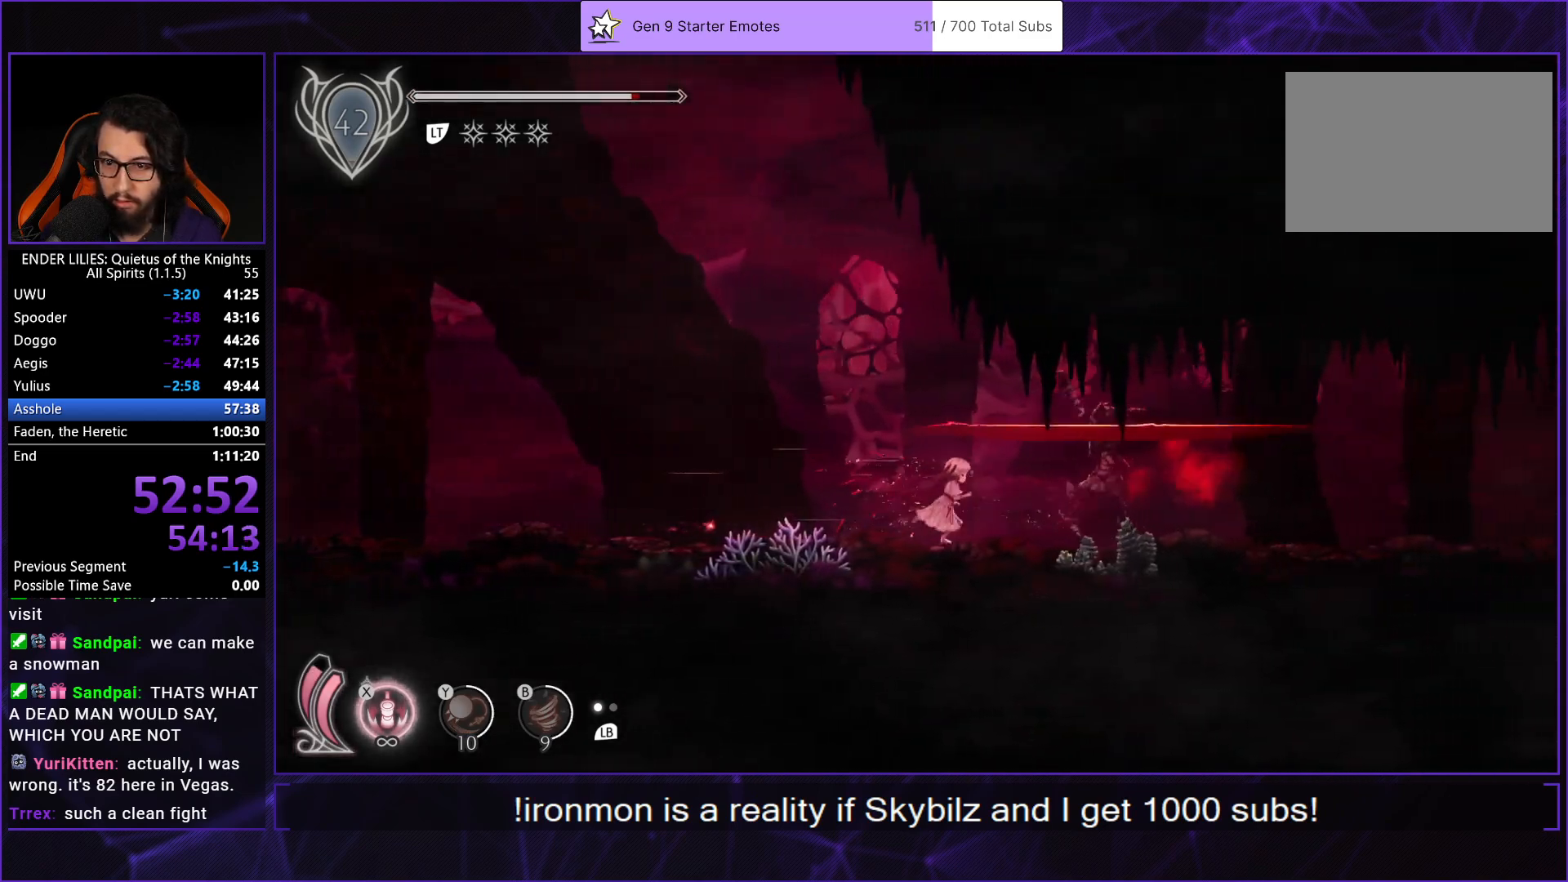
{"buttons": ["R1", "DPAD_RIGHT"], "left_stick": "center", "right_stick": "center", "button_events": [[83, "R1", "down"]]}
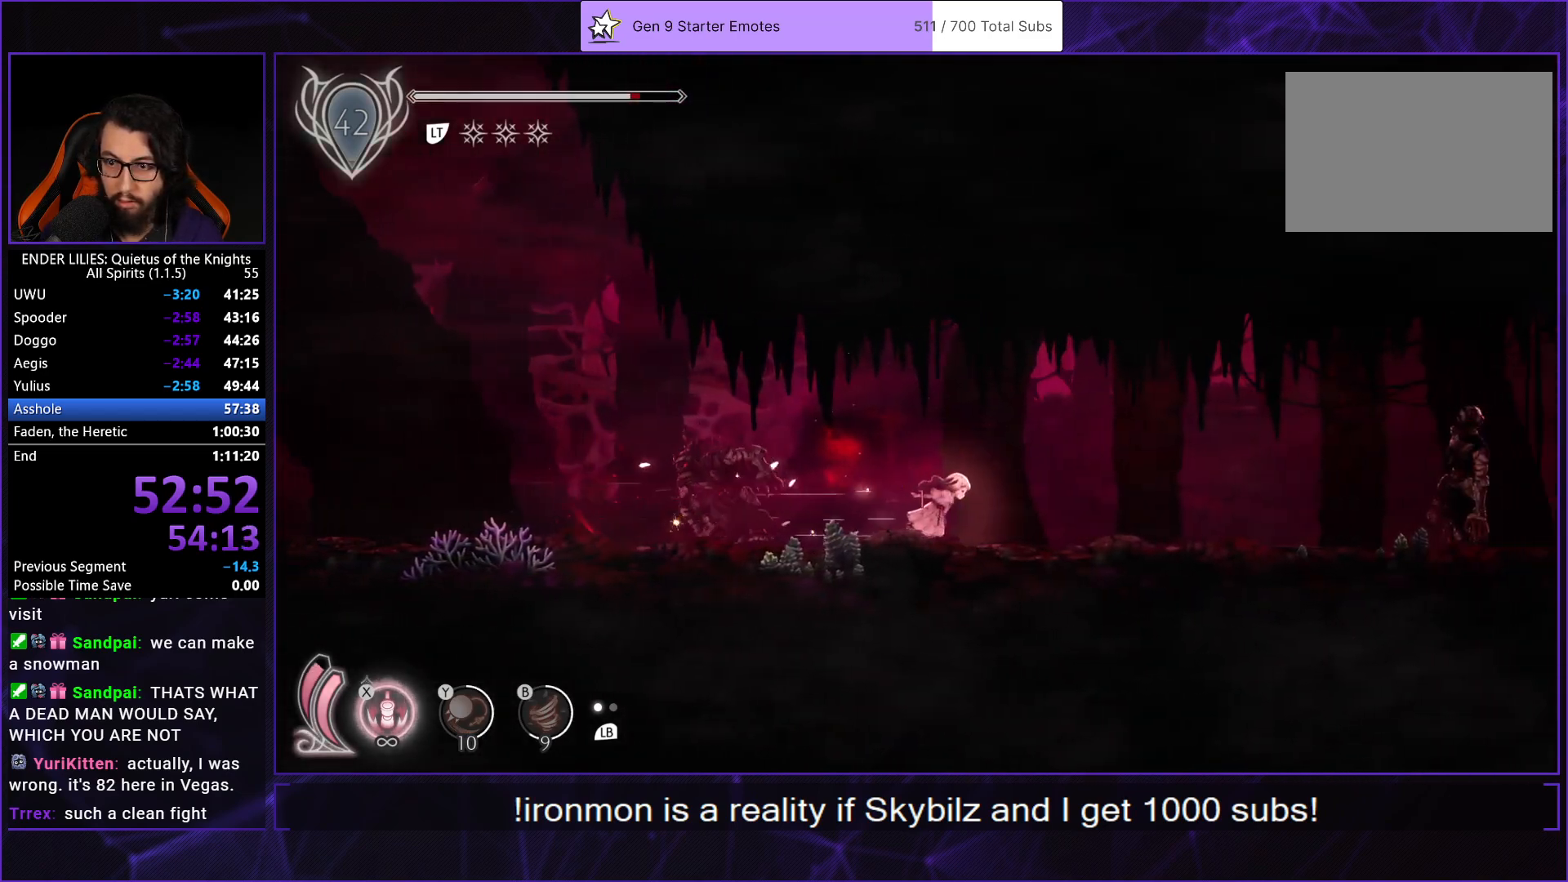
{"buttons": ["R1", "DPAD_RIGHT"], "left_stick": "center", "right_stick": "center", "button_events": []}
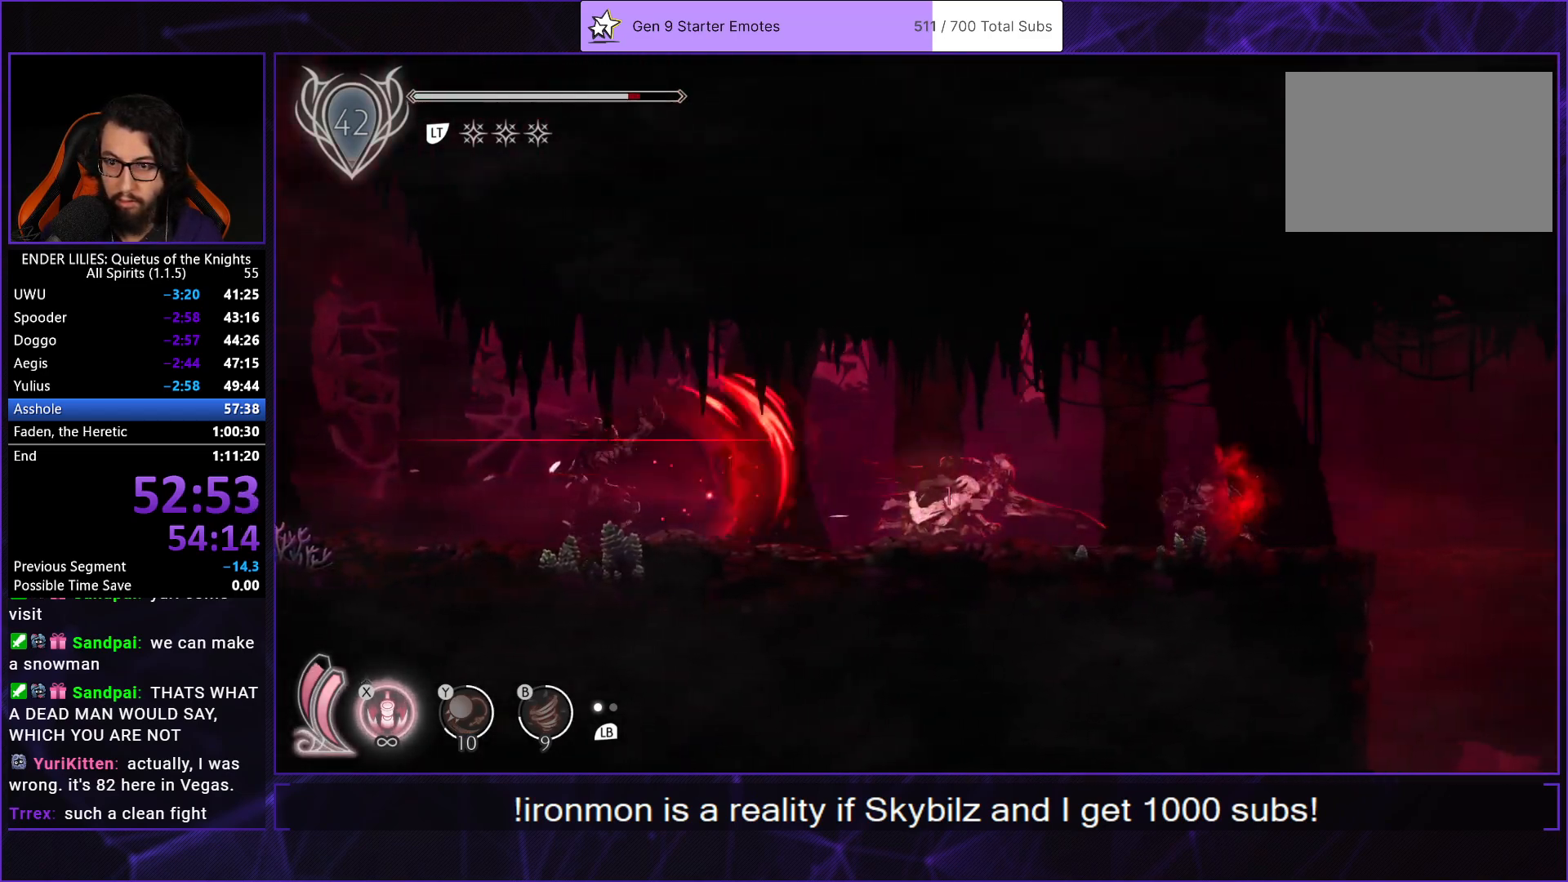
{"buttons": ["DPAD_RIGHT"], "left_stick": "center", "right_stick": "center", "button_events": [[200, "R1", "up"], [300, "R1", "down"], [500, "R1", "up"]]}
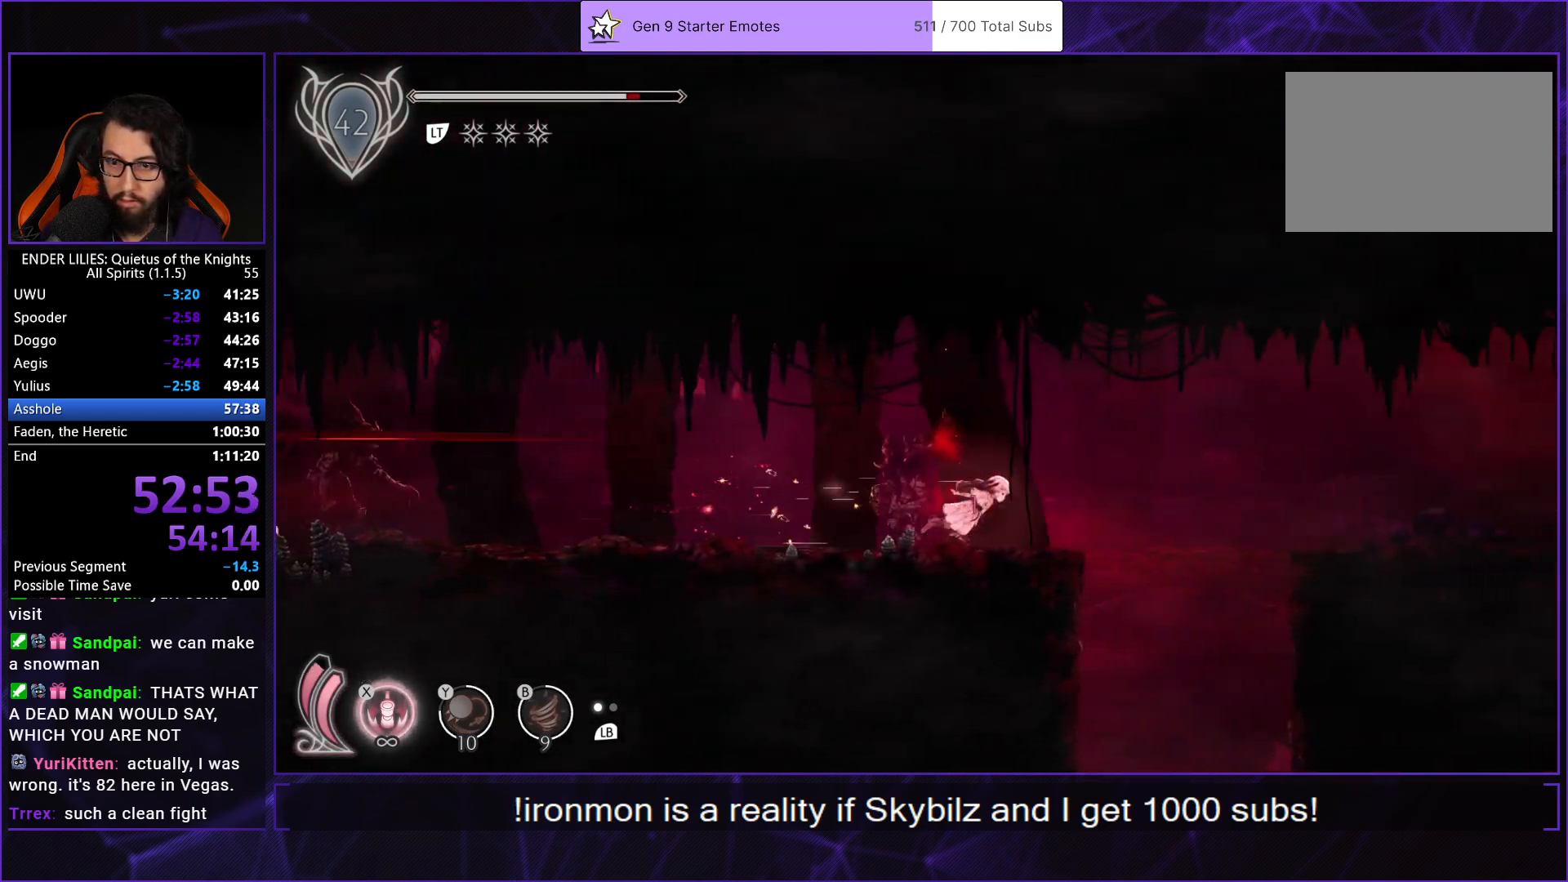
{"buttons": ["X", "DPAD_DOWN"], "left_stick": "center", "right_stick": "center", "button_events": [[117, "A", "down"], [350, "A", "up"], [433, "DPAD_DOWN", "down"], [450, "DPAD_RIGHT", "up"], [467, "X", "down"]]}
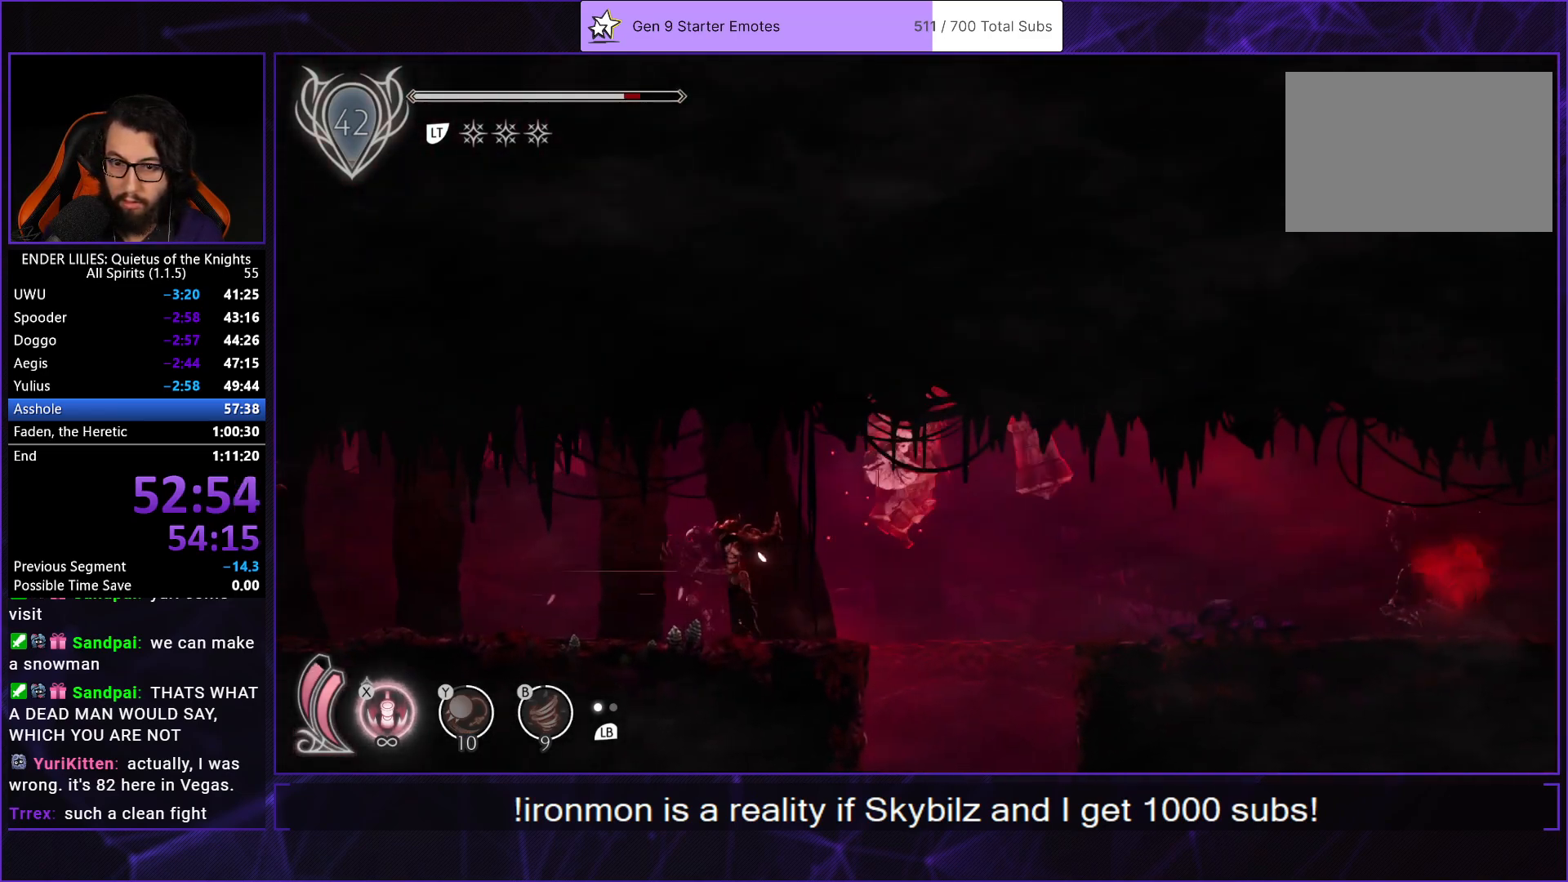
{"buttons": [], "left_stick": "center", "right_stick": "center", "button_events": [[467, "DPAD_DOWN", "up"], [467, "X", "up"]]}
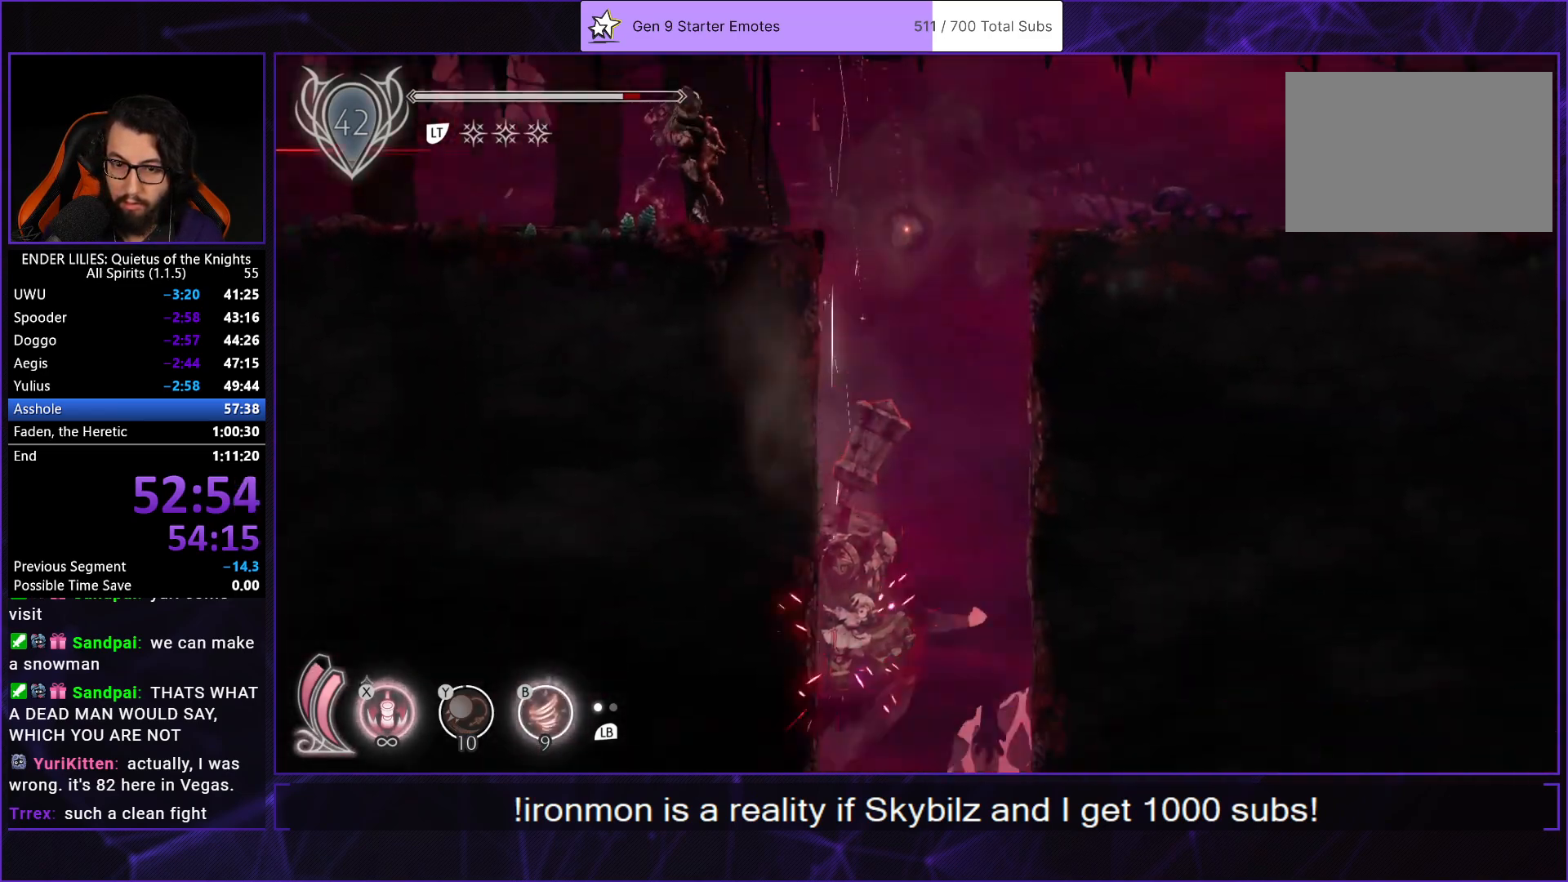
{"buttons": ["R1", "DPAD_LEFT"], "left_stick": "center", "right_stick": "down", "button_events": [[33, "DPAD_LEFT", "down"], [183, "R1", "down"]]}
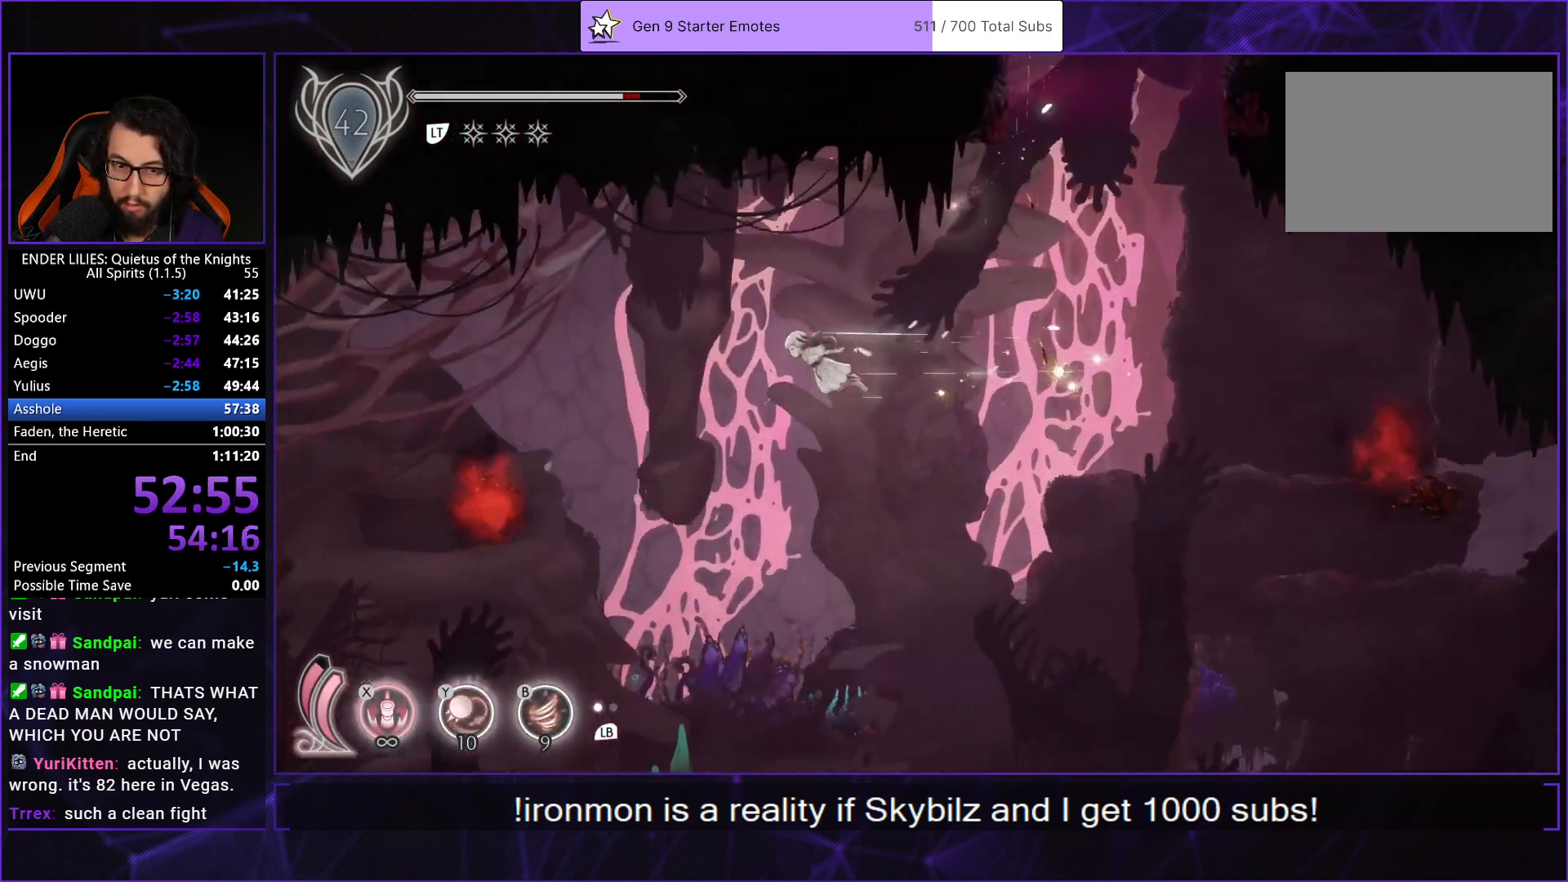
{"buttons": ["DPAD_LEFT"], "left_stick": "center", "right_stick": "center", "button_events": [[333, "R1", "up"], [400, "DPAD_LEFT", "up"], [467, "DPAD_LEFT", "down"]]}
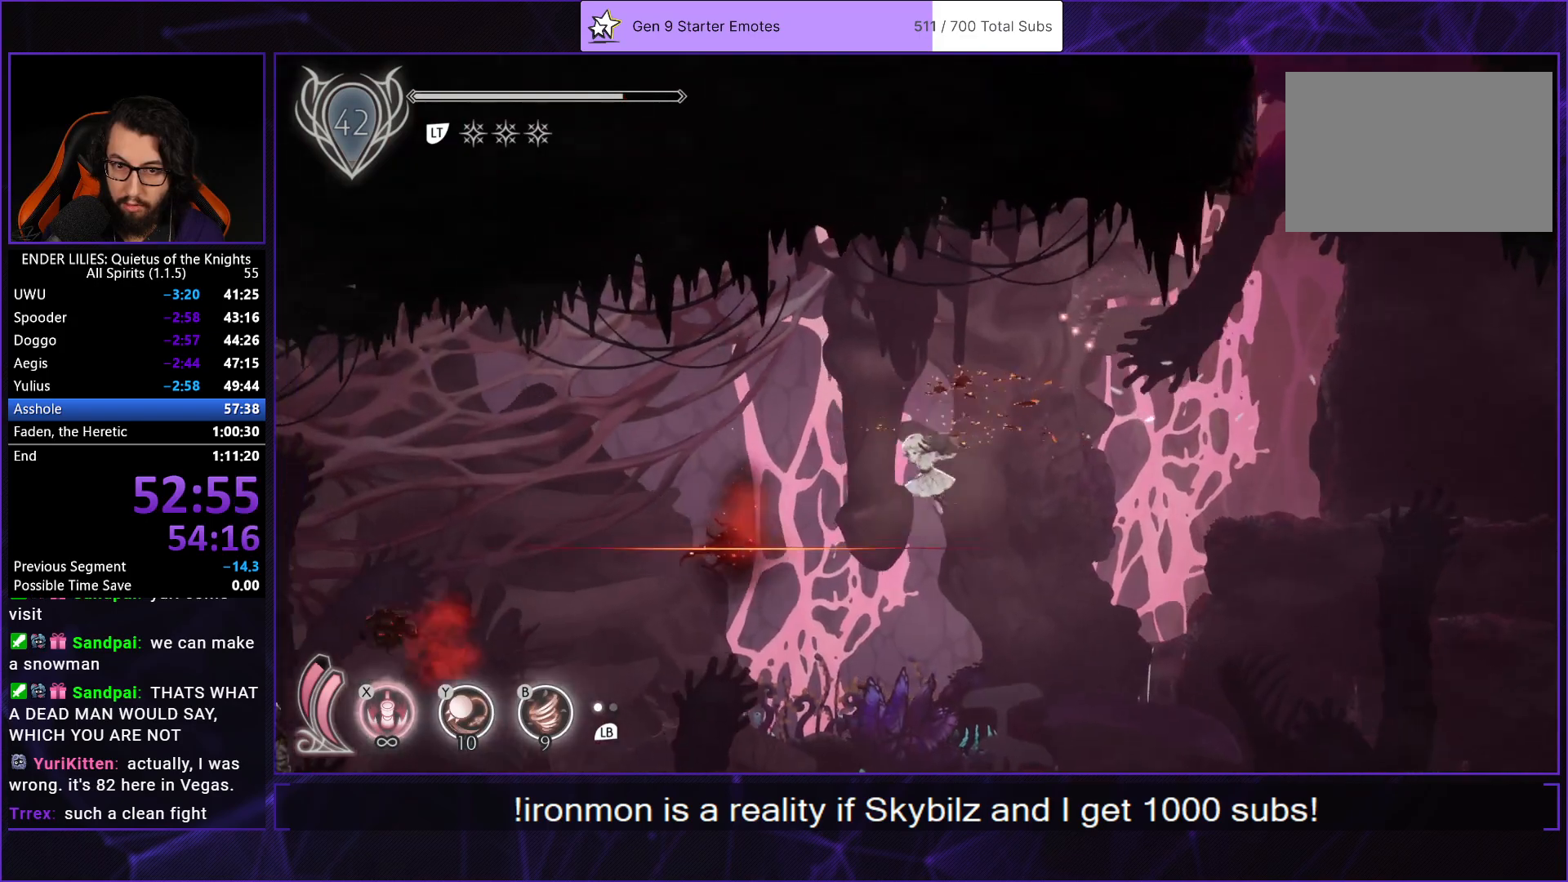
{"buttons": ["R1", "DPAD_LEFT"], "left_stick": "center", "right_stick": "center", "button_events": [[467, "R1", "down"]]}
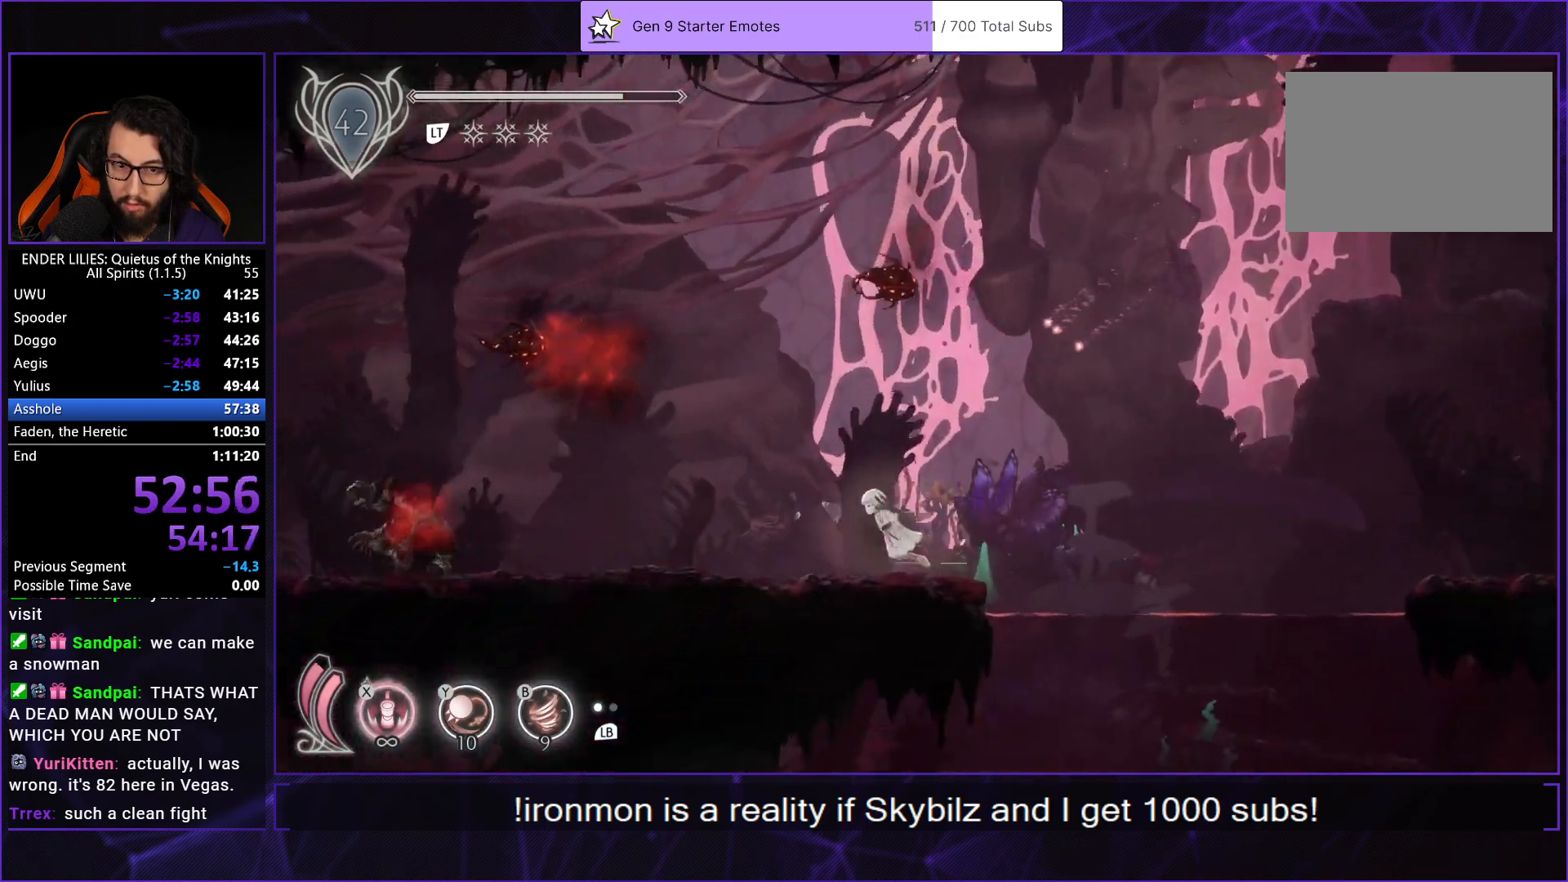
{"buttons": ["R1", "DPAD_LEFT"], "left_stick": "center", "right_stick": "center", "button_events": []}
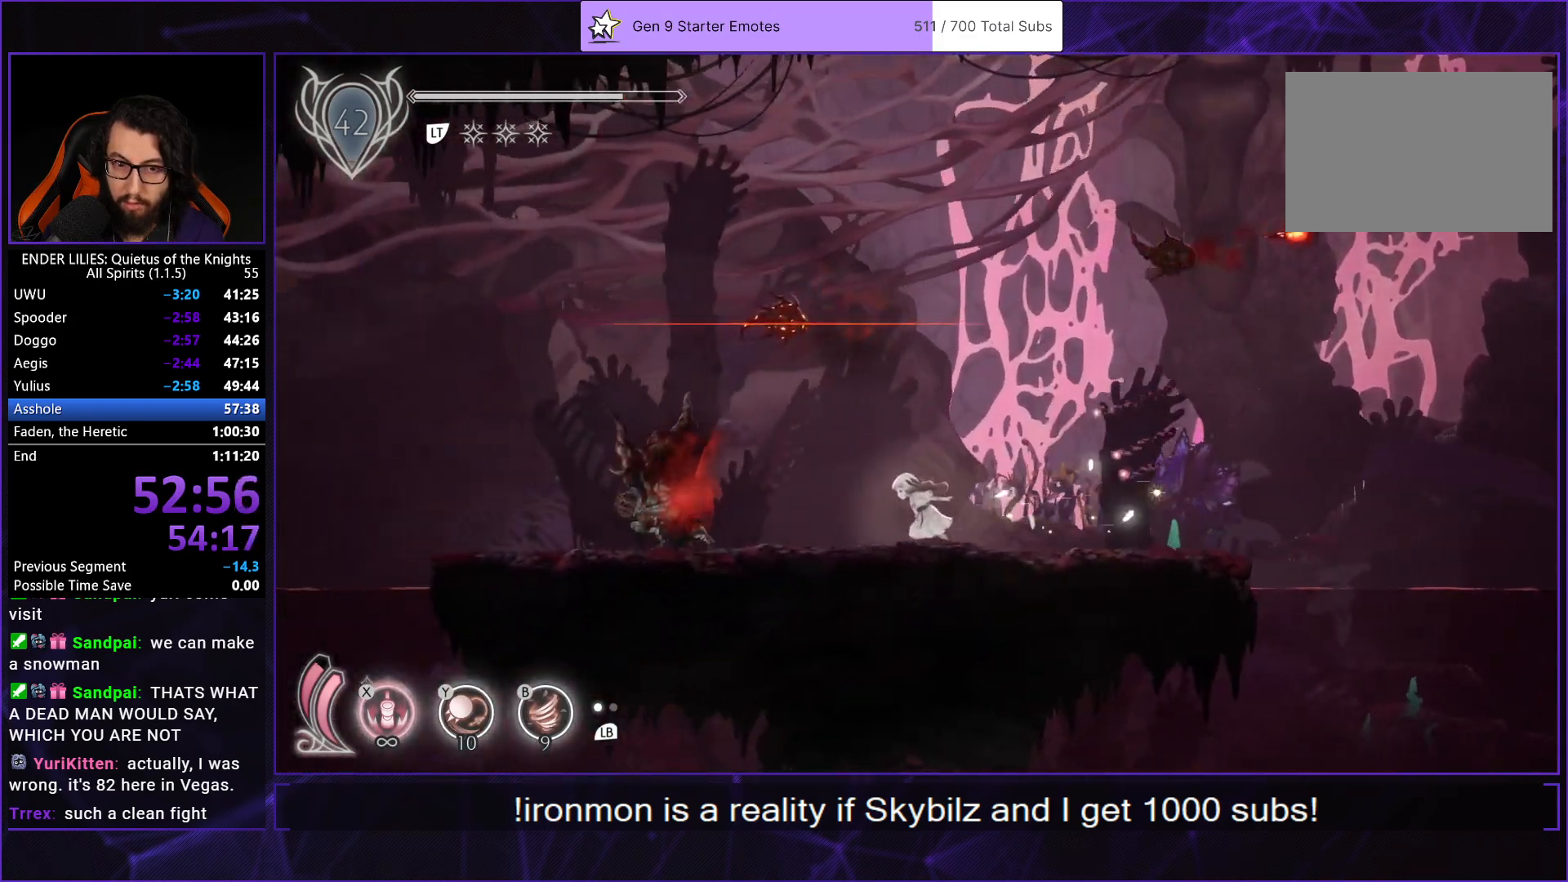
{"buttons": ["R1", "DPAD_LEFT"], "left_stick": "center", "right_stick": "center", "button_events": [[250, "R1", "up"], [317, "R1", "down"]]}
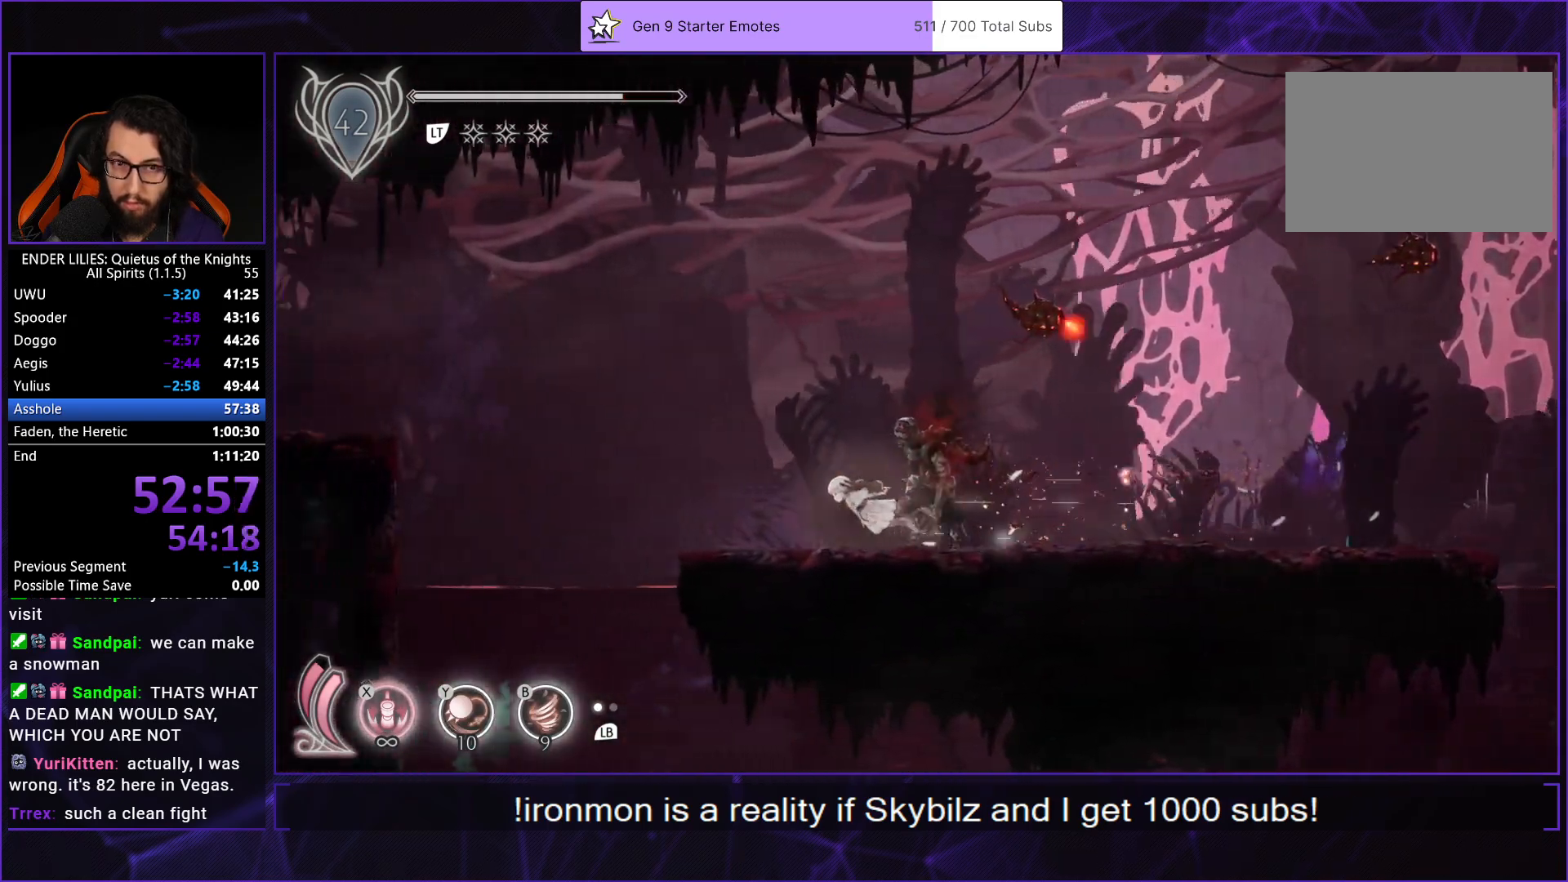
{"buttons": ["A", "DPAD_LEFT"], "left_stick": "center", "right_stick": "center", "button_events": [[400, "A", "down"], [400, "R1", "up"]]}
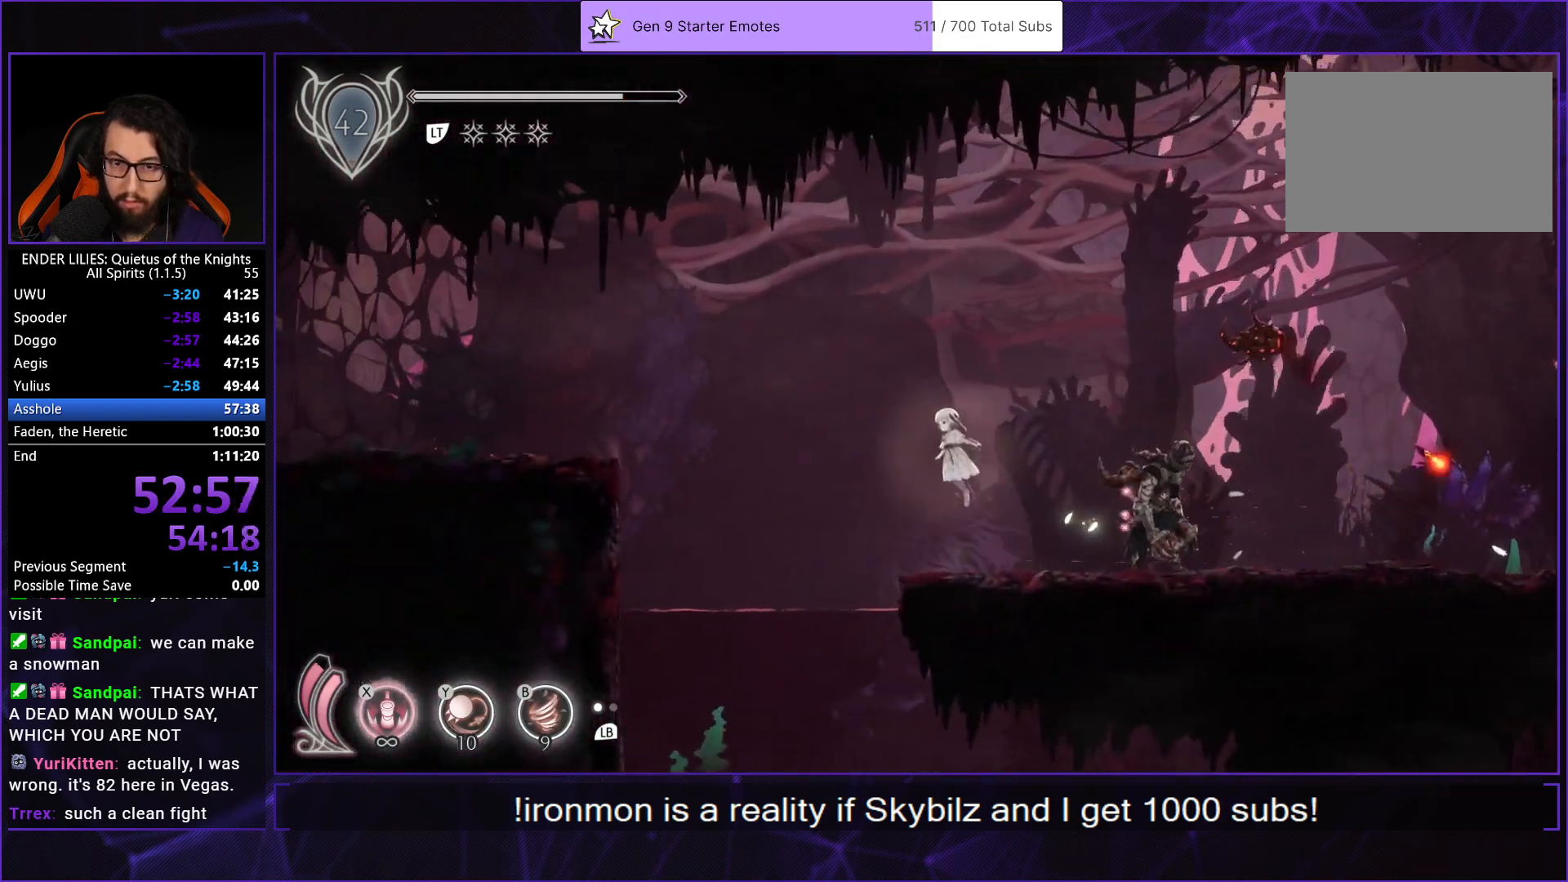
{"buttons": ["R1", "DPAD_LEFT"], "left_stick": "center", "right_stick": "center", "button_events": [[17, "A", "up"], [100, "A", "down"], [183, "A", "up"], [183, "R1", "down"]]}
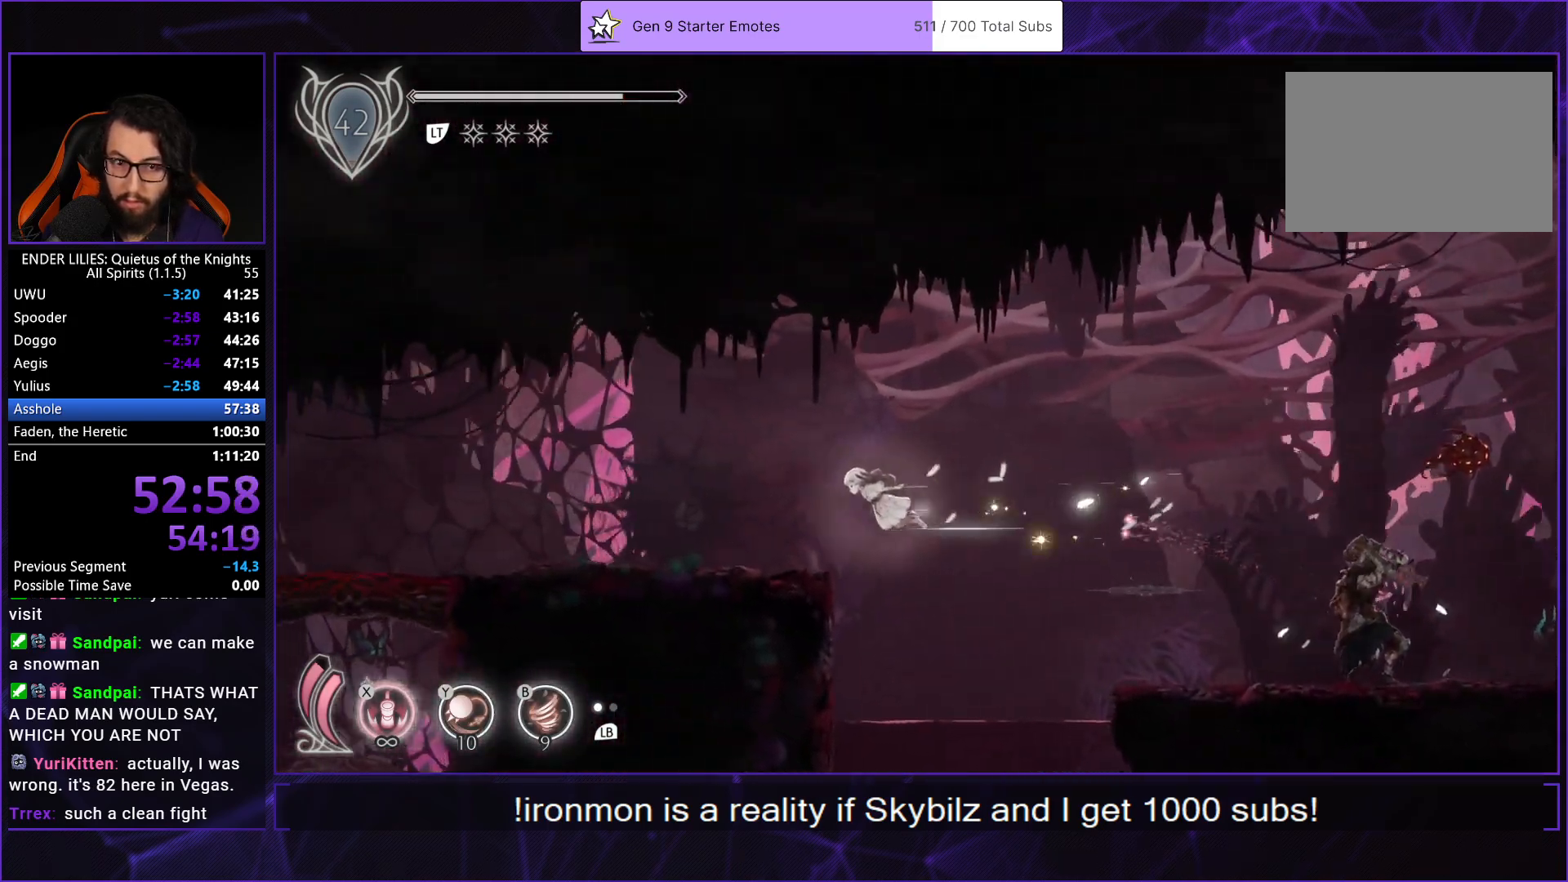
{"buttons": ["R1", "DPAD_LEFT"], "left_stick": "center", "right_stick": "center", "button_events": []}
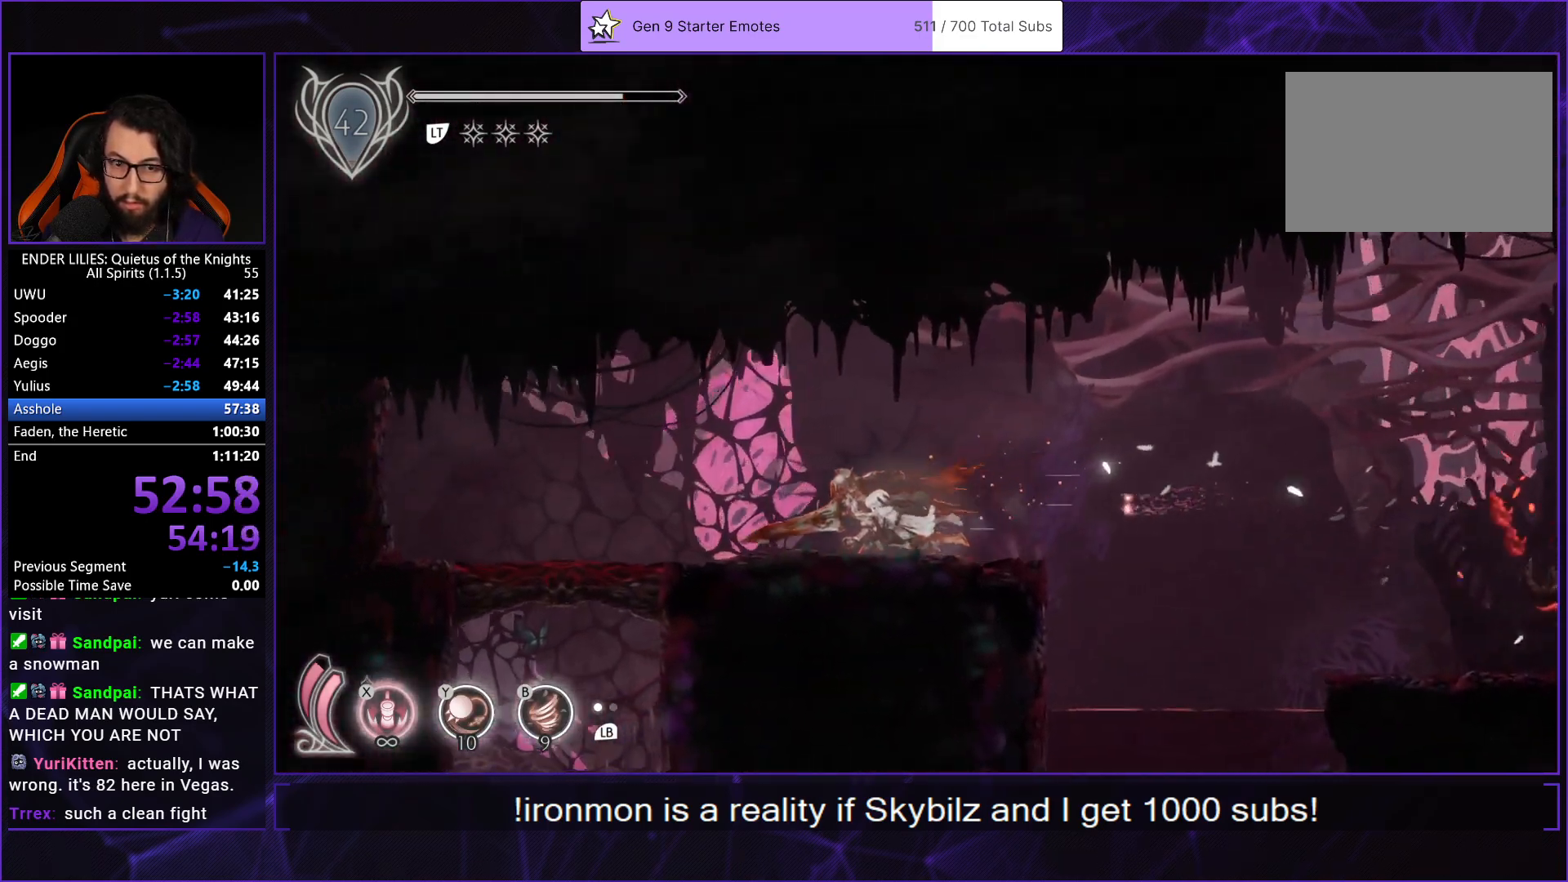
{"buttons": ["A", "DPAD_DOWN"], "left_stick": "center", "right_stick": "center", "button_events": [[400, "A", "down"], [433, "R1", "up"], [467, "DPAD_LEFT", "up"], [483, "DPAD_DOWN", "down"]]}
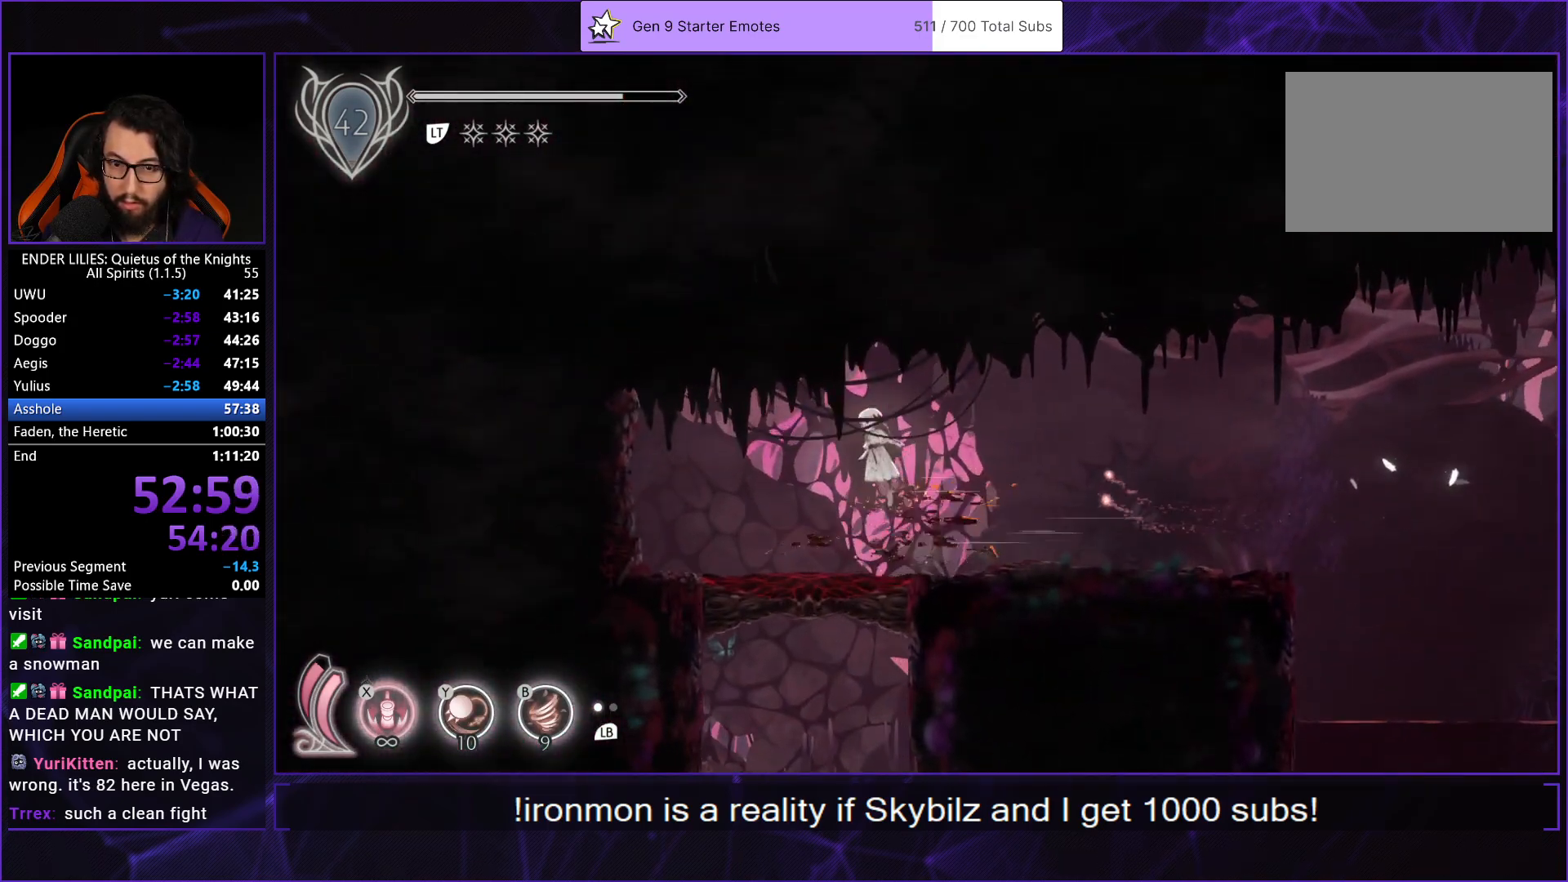
{"buttons": ["DPAD_RIGHT"], "left_stick": "center", "right_stick": "center", "button_events": [[67, "A", "up"], [67, "X", "down"], [333, "X", "up"], [350, "DPAD_DOWN", "up"], [483, "DPAD_RIGHT", "down"]]}
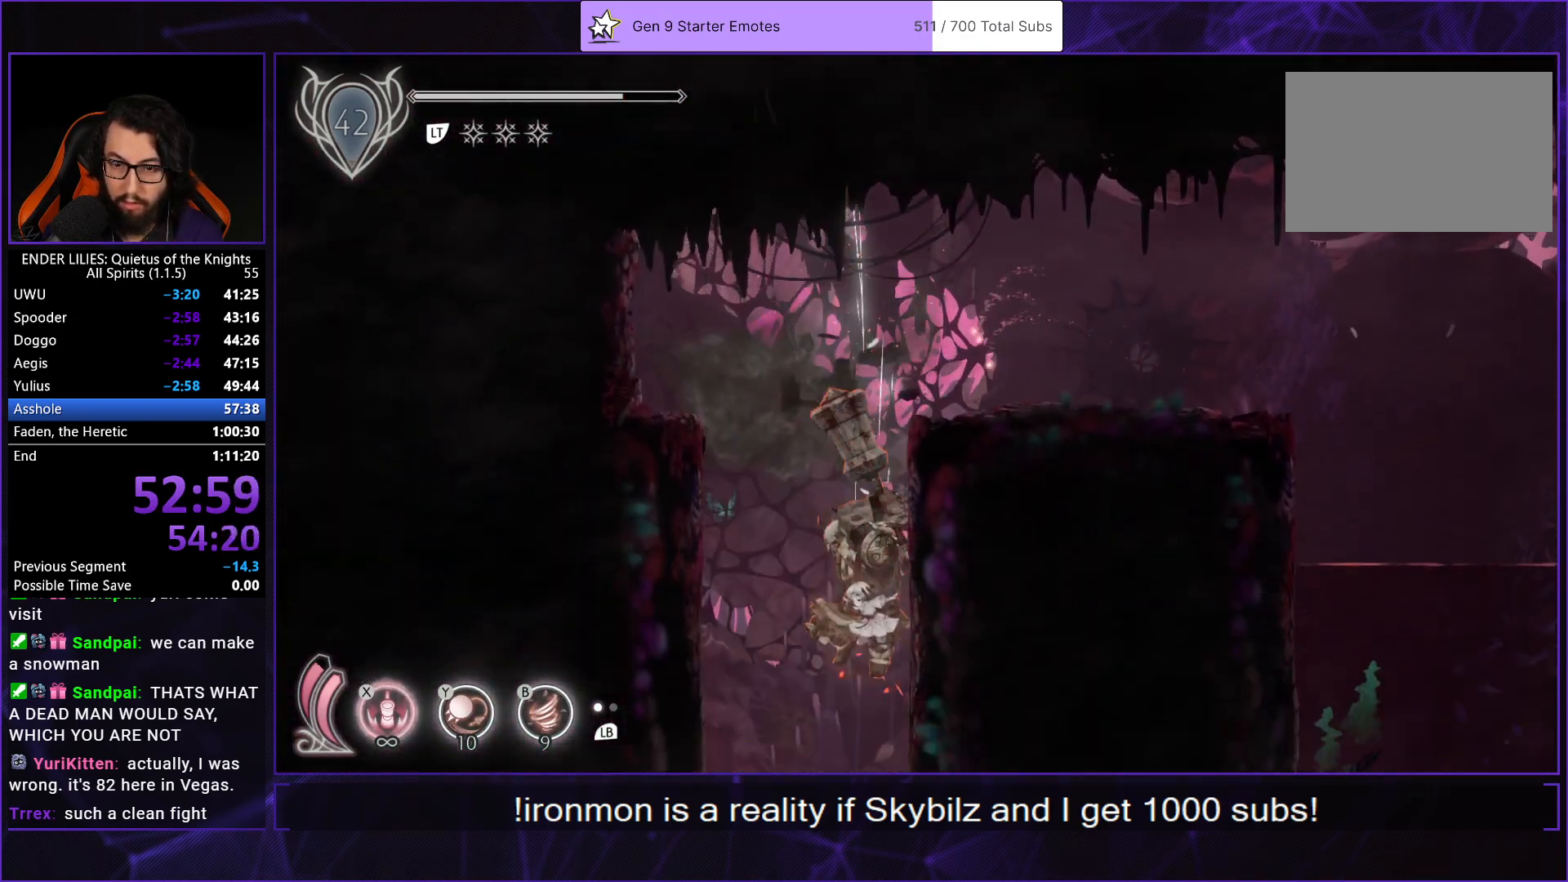
{"buttons": ["R1", "DPAD_RIGHT"], "left_stick": "center", "right_stick": "down-right", "button_events": [[267, "R1", "down"]]}
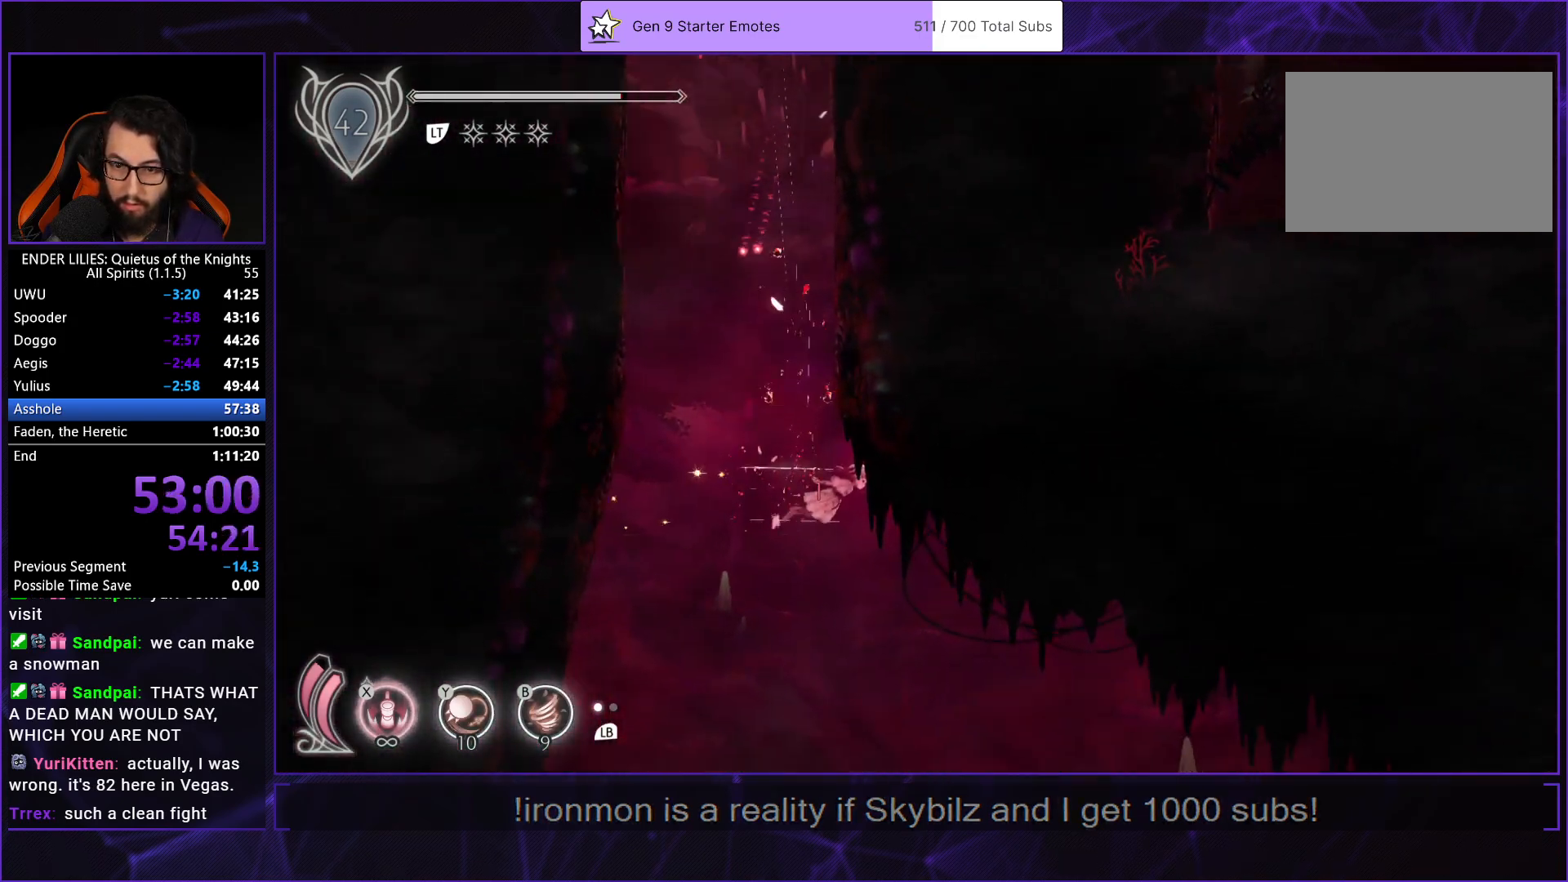
{"buttons": ["R1", "DPAD_RIGHT"], "left_stick": "center", "right_stick": "center", "button_events": []}
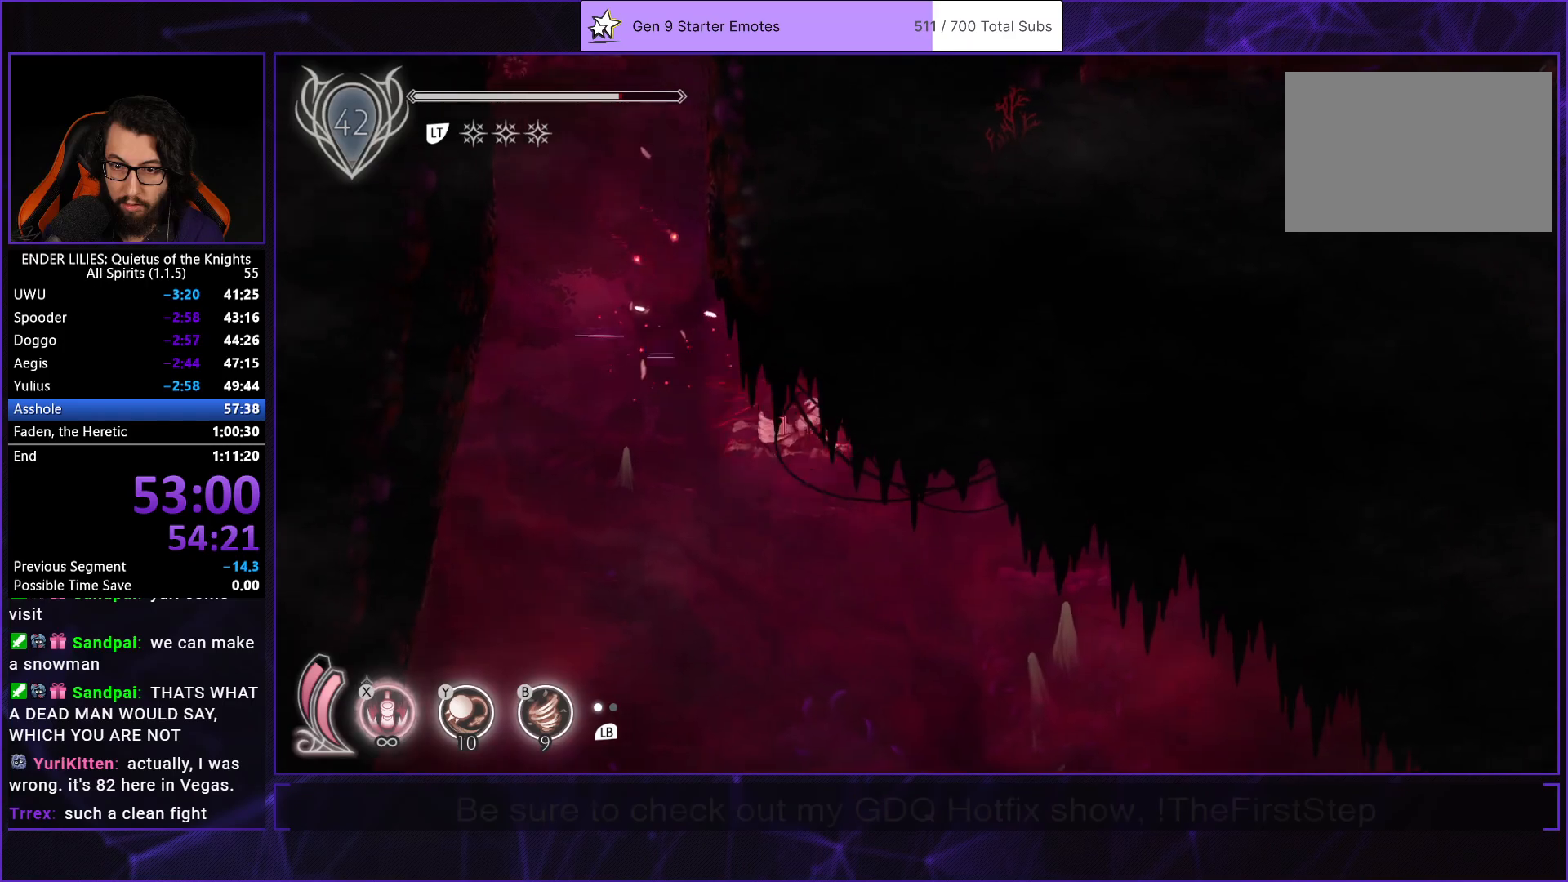
{"buttons": ["A", "DPAD_RIGHT"], "left_stick": "center", "right_stick": "center", "button_events": [[267, "R1", "up"], [300, "A", "down"]]}